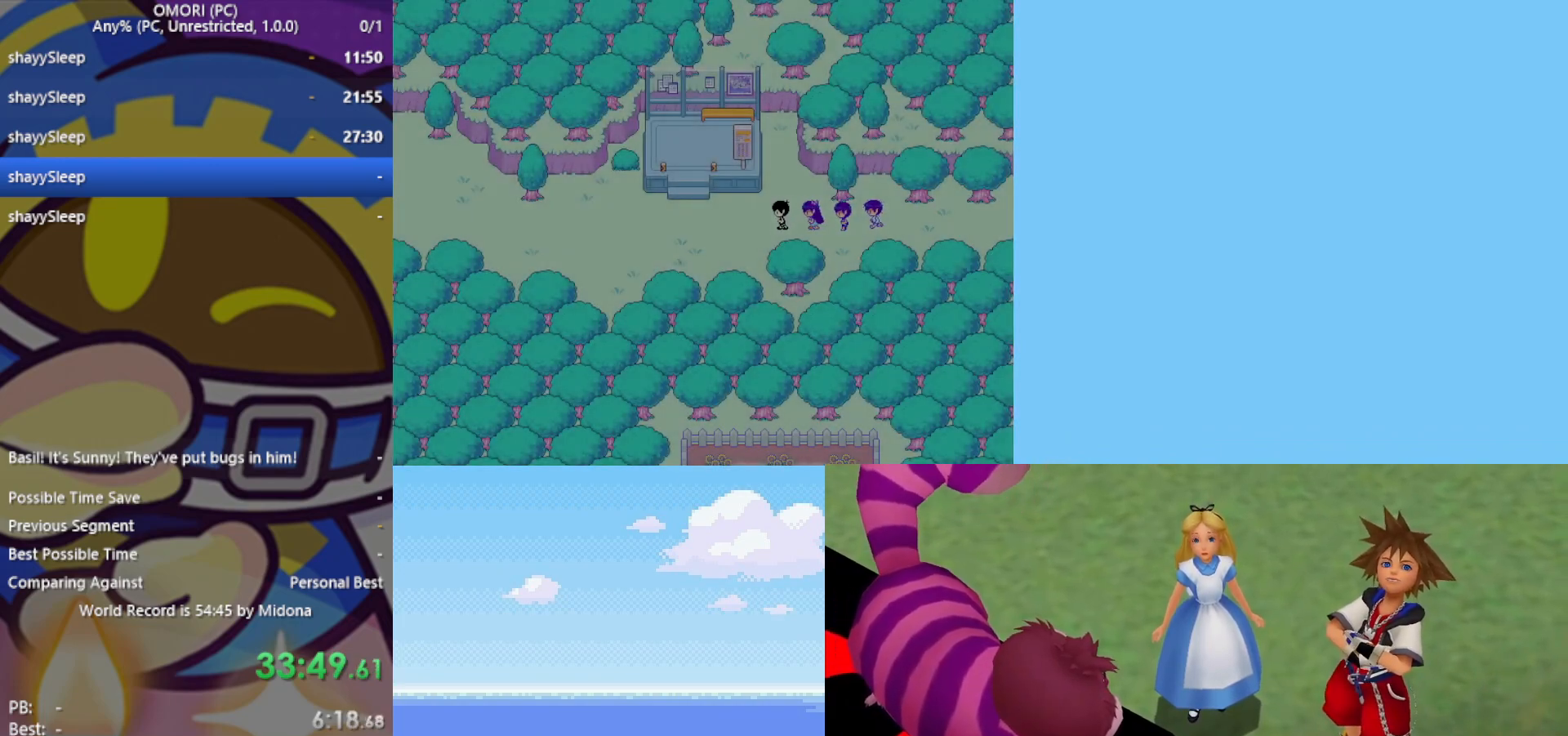
Gameplay with keyboard; each line is a JSON object with the keys held at the frame after it. "events" lists presses ("down") and releases ("up") of "c", "ctrl", "down", "left", "return", "right", "shift", "up", "x" and "z" between this image and that frame as [ms after this image, input, new state], when the widget could be followed in between. No other keys are recorded. Mouse input is not recorded.
{"keys": ["left"], "events": []}
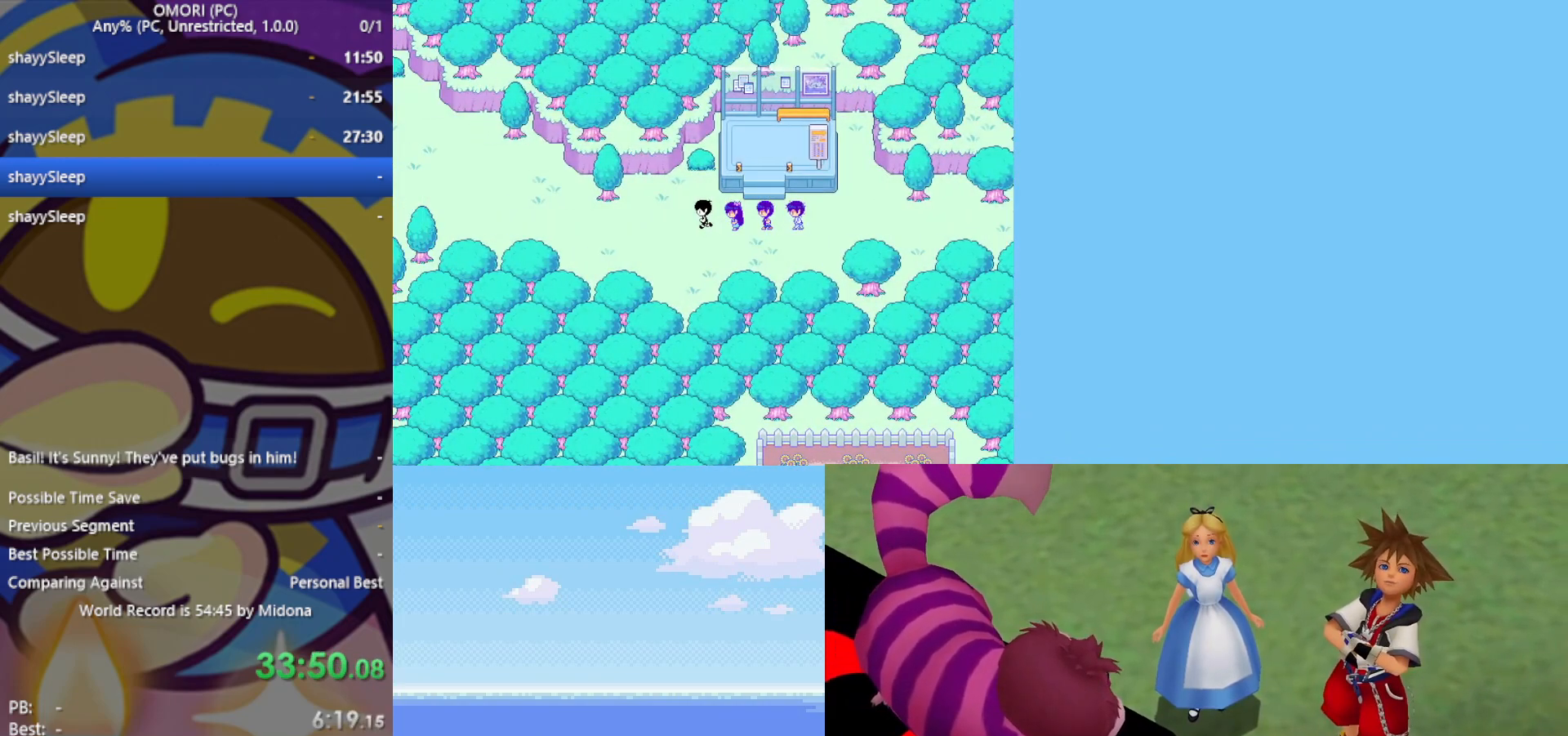
{"keys": ["left"], "events": []}
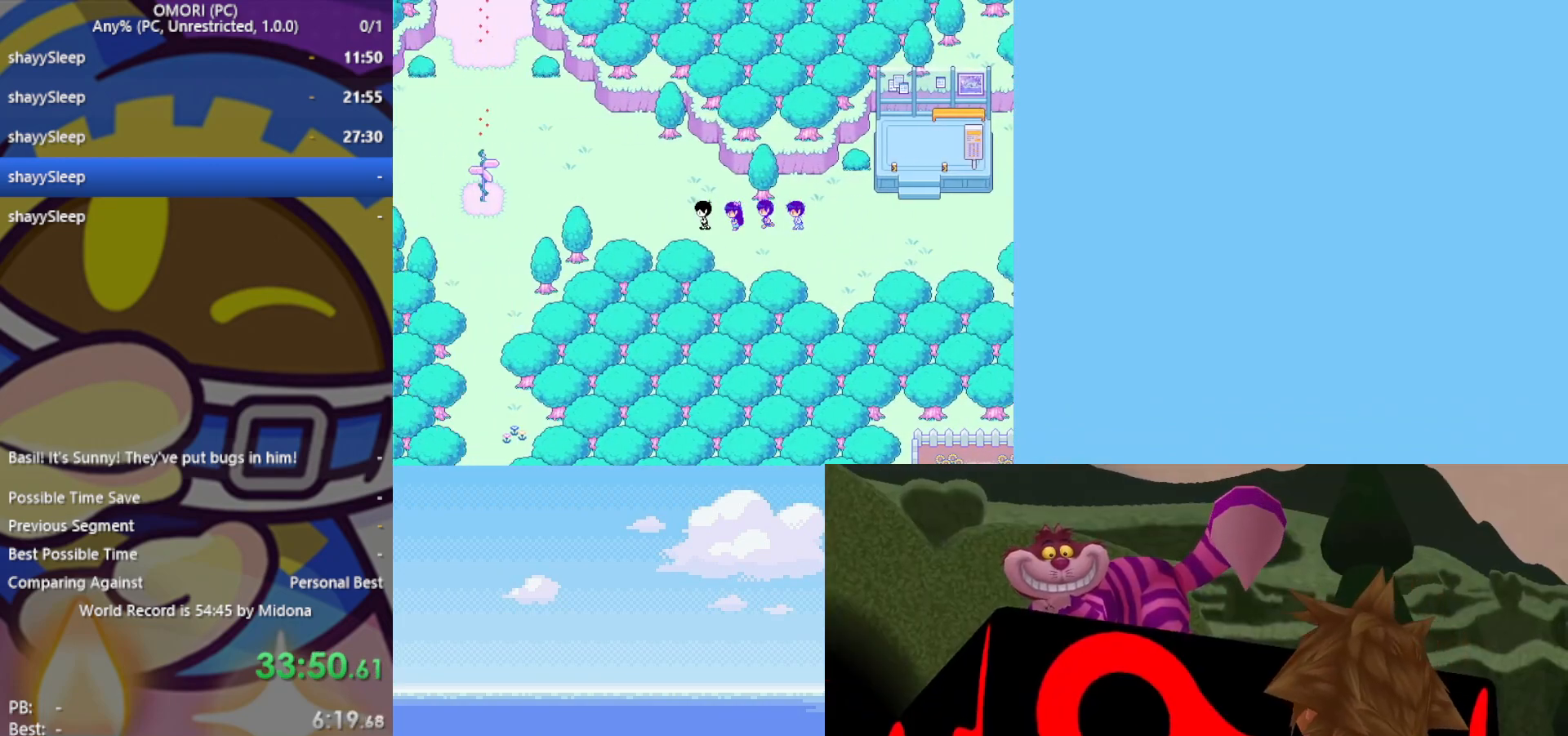
{"keys": ["left", "up"], "events": [[250, "up", "down"]]}
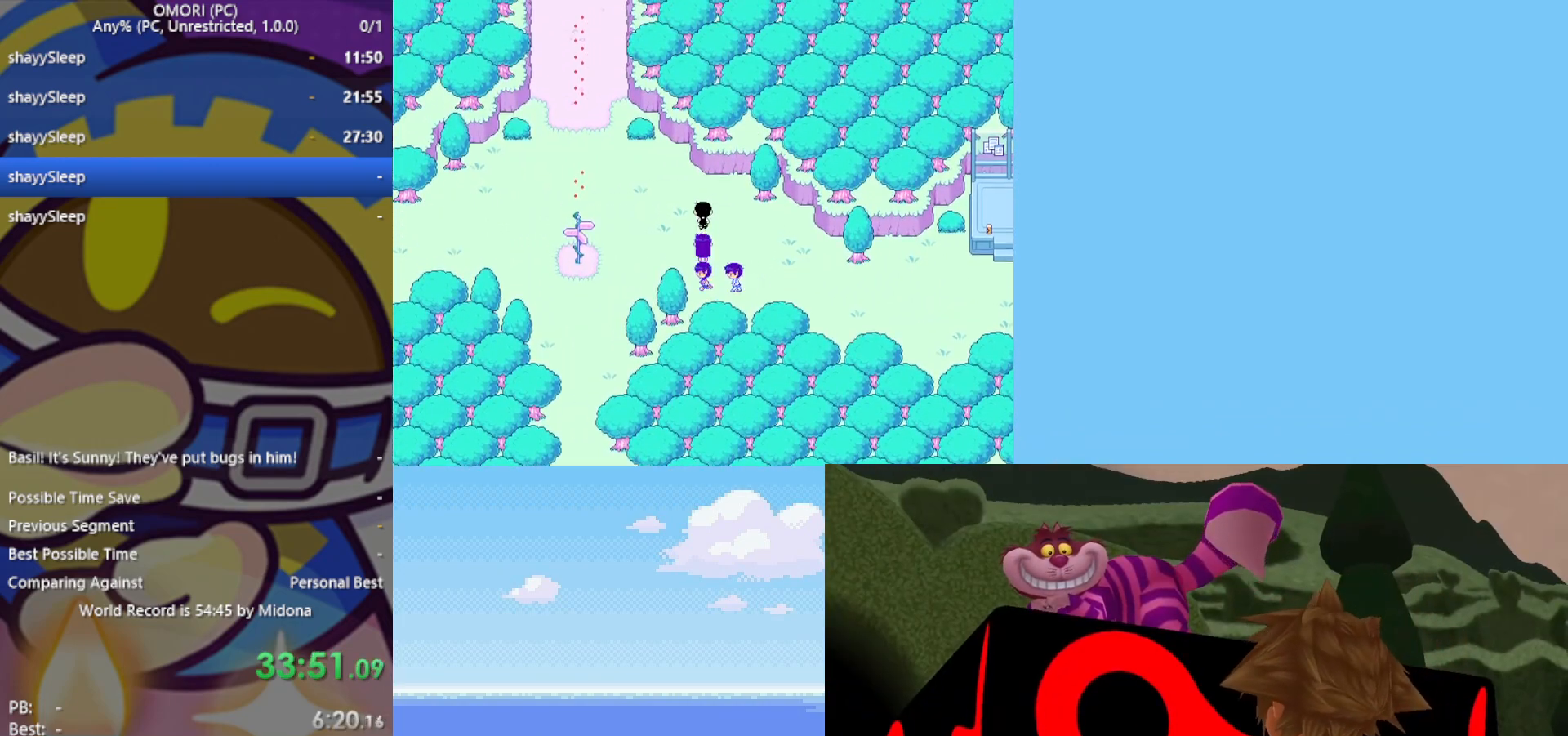
{"keys": ["up"], "events": [[67, "up", "up"], [400, "up", "down"], [450, "left", "up"]]}
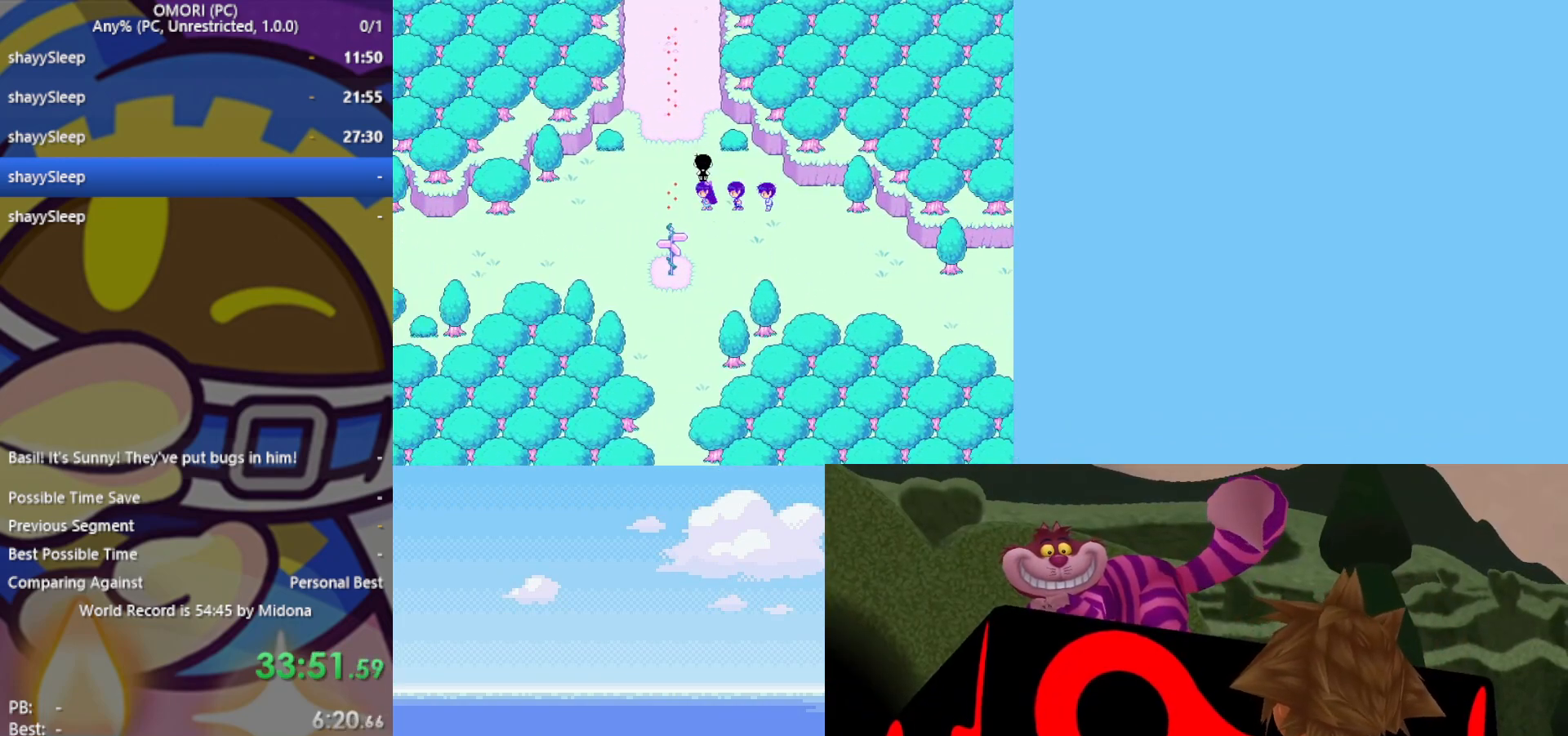
{"keys": ["up"], "events": []}
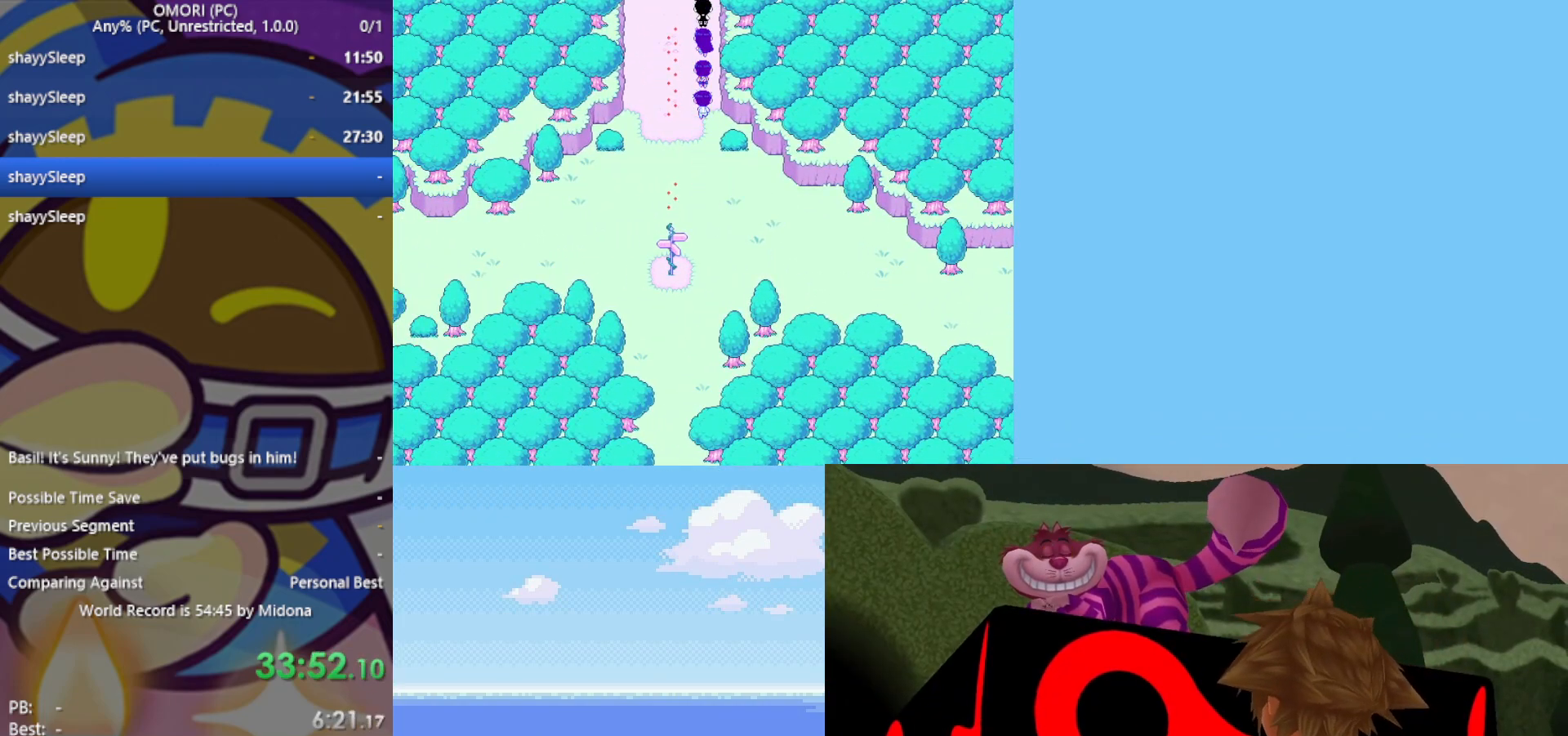
{"keys": ["up"], "events": []}
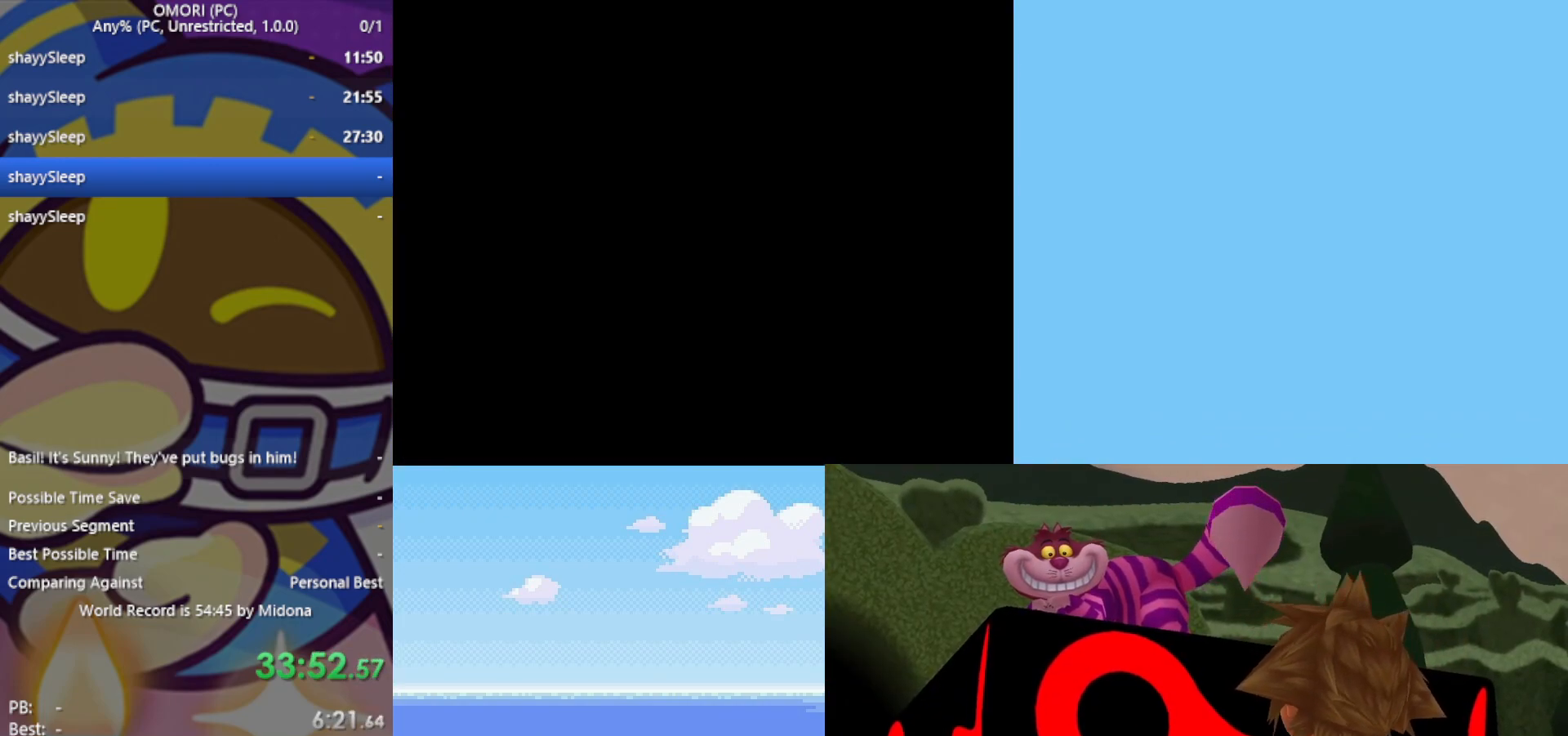
{"keys": ["up"], "events": []}
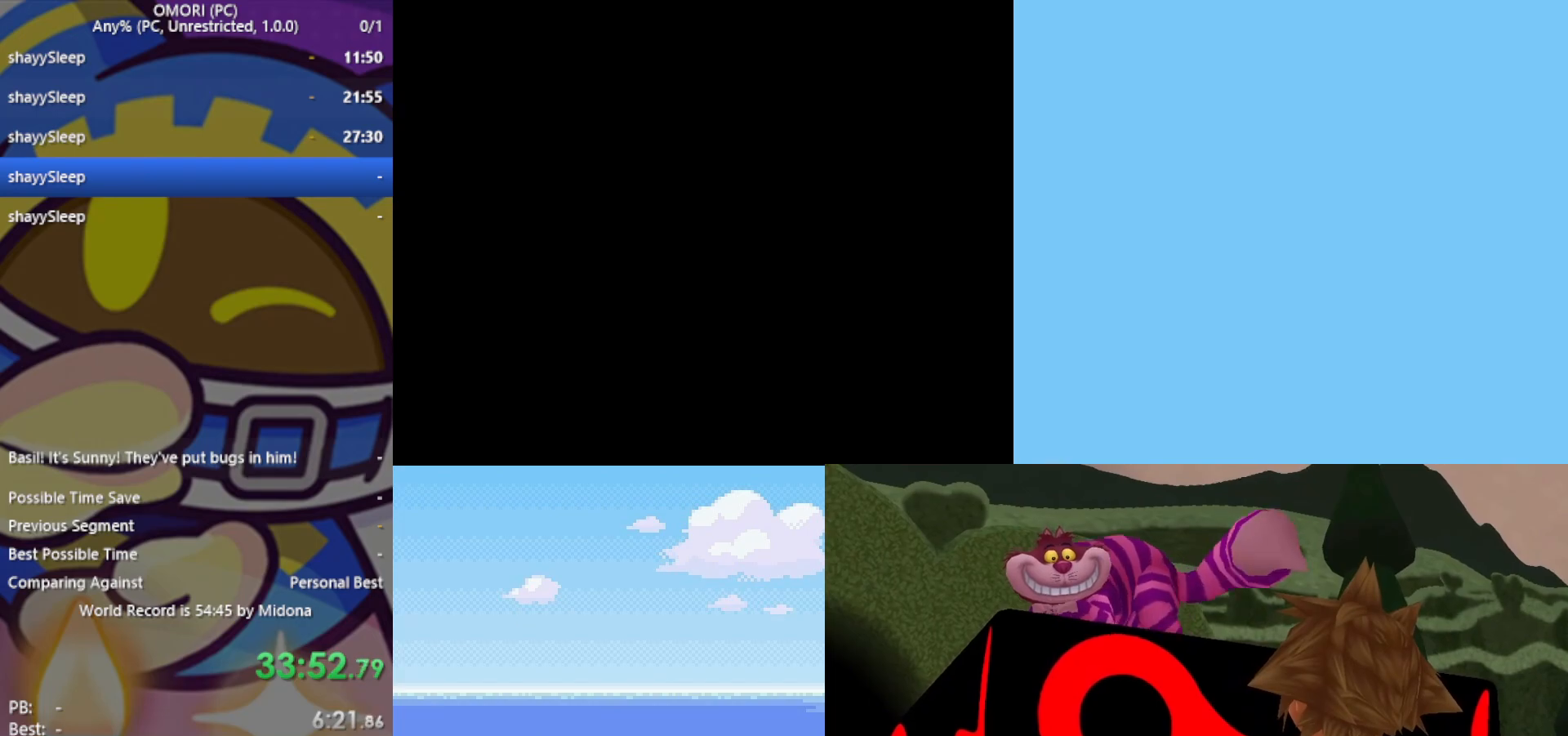
{"keys": ["up"], "events": []}
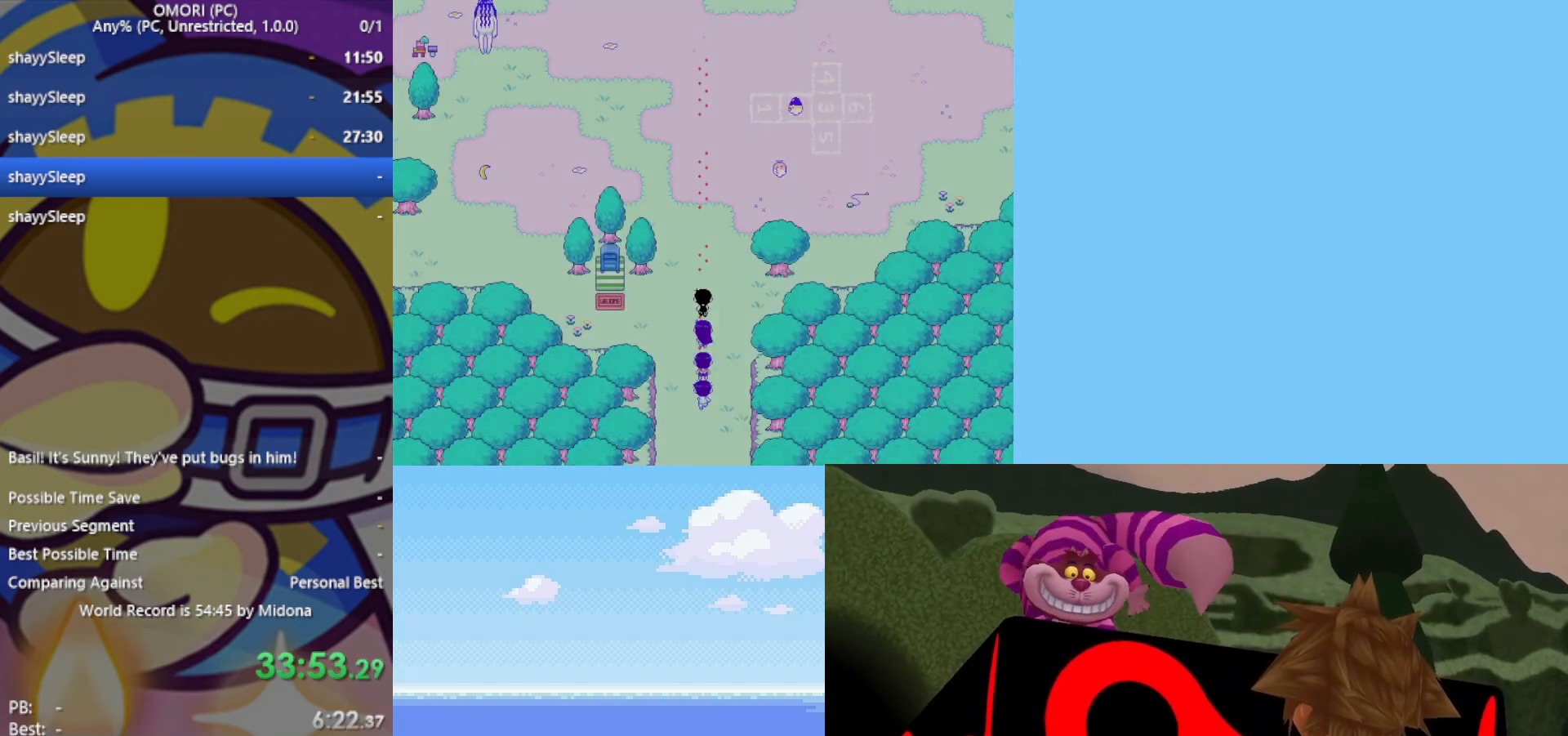
{"keys": ["up"], "events": []}
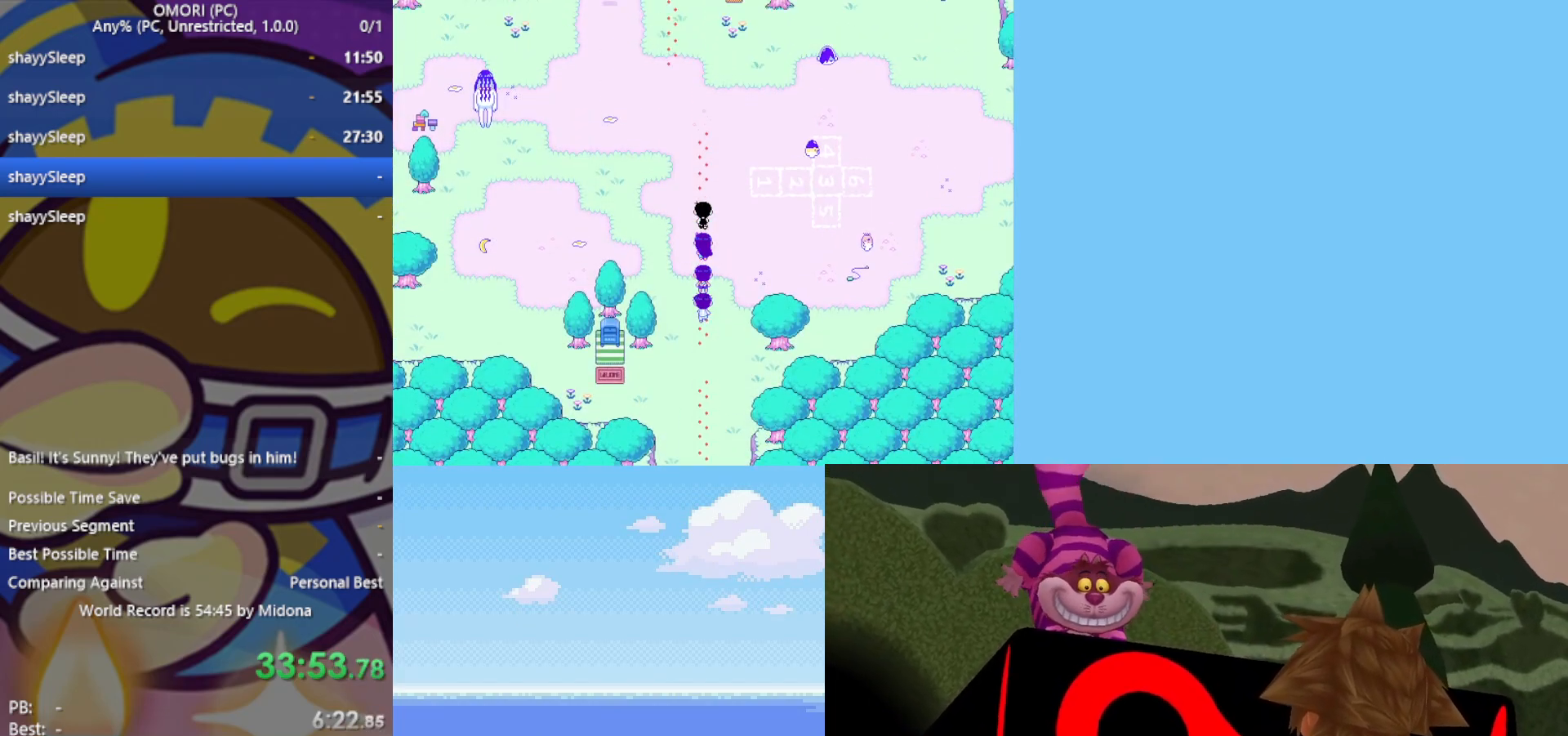
{"keys": ["up"], "events": [[350, "left", "down"], [500, "left", "up"]]}
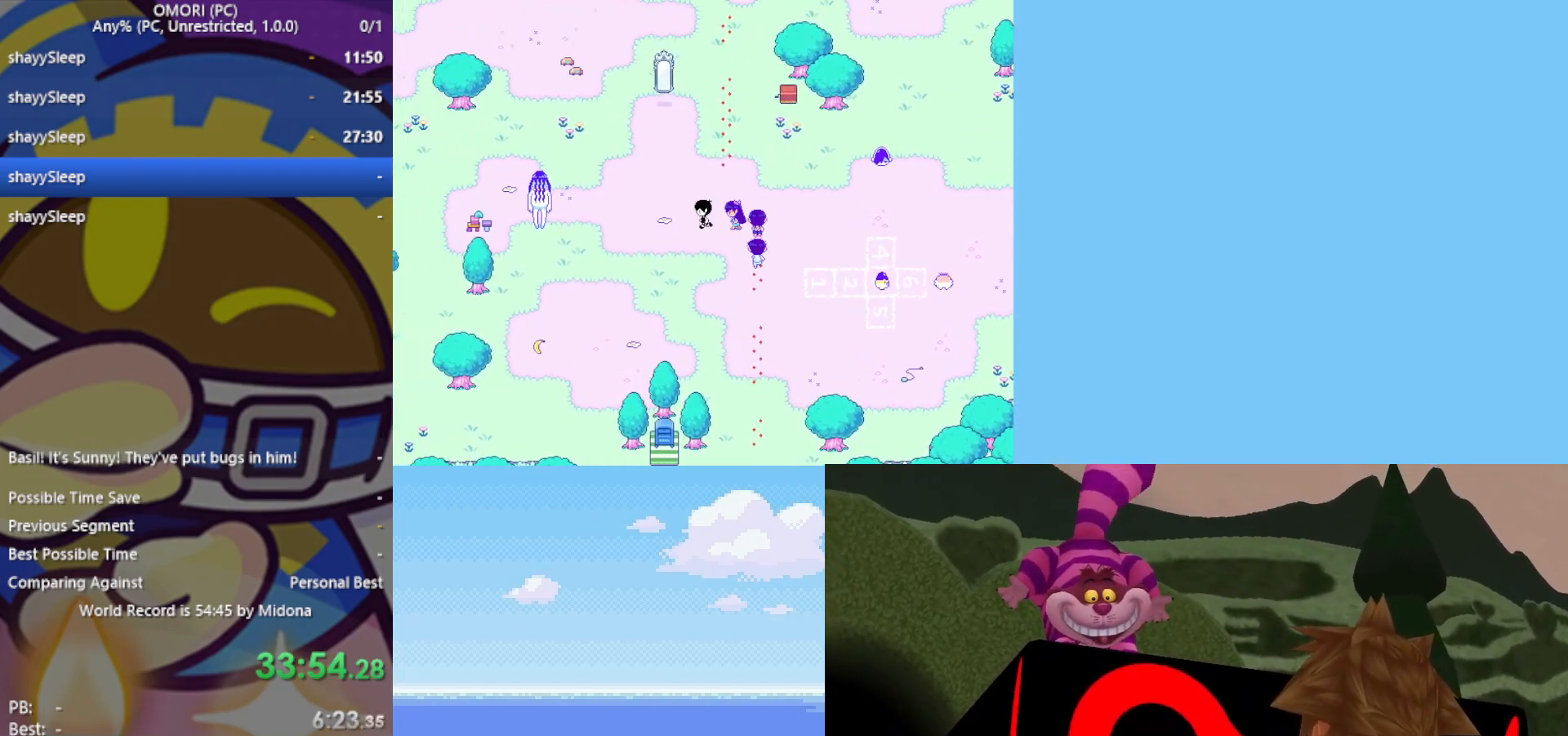
{"keys": ["up"], "events": []}
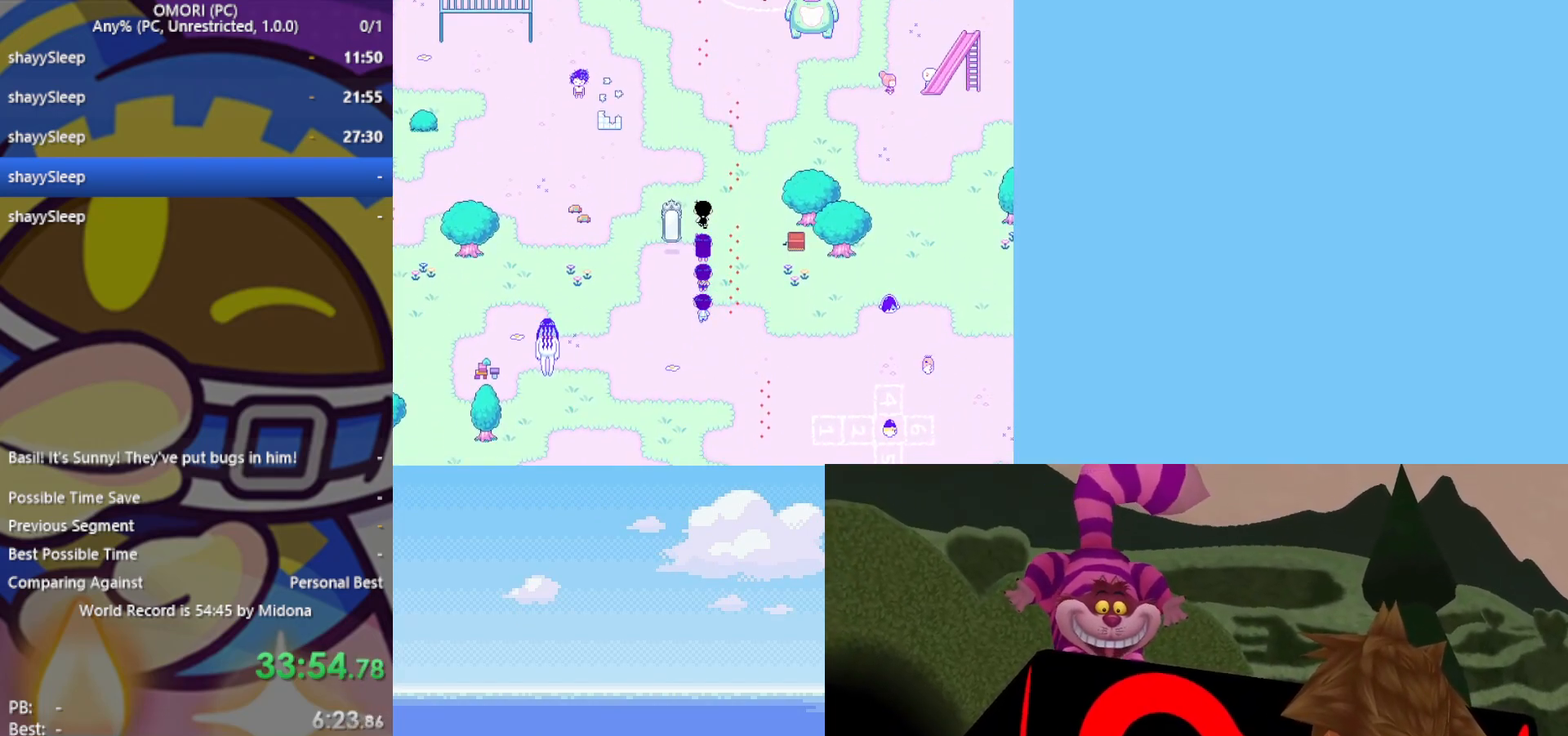
{"keys": ["up"], "events": [[217, "left", "down"], [450, "left", "up"]]}
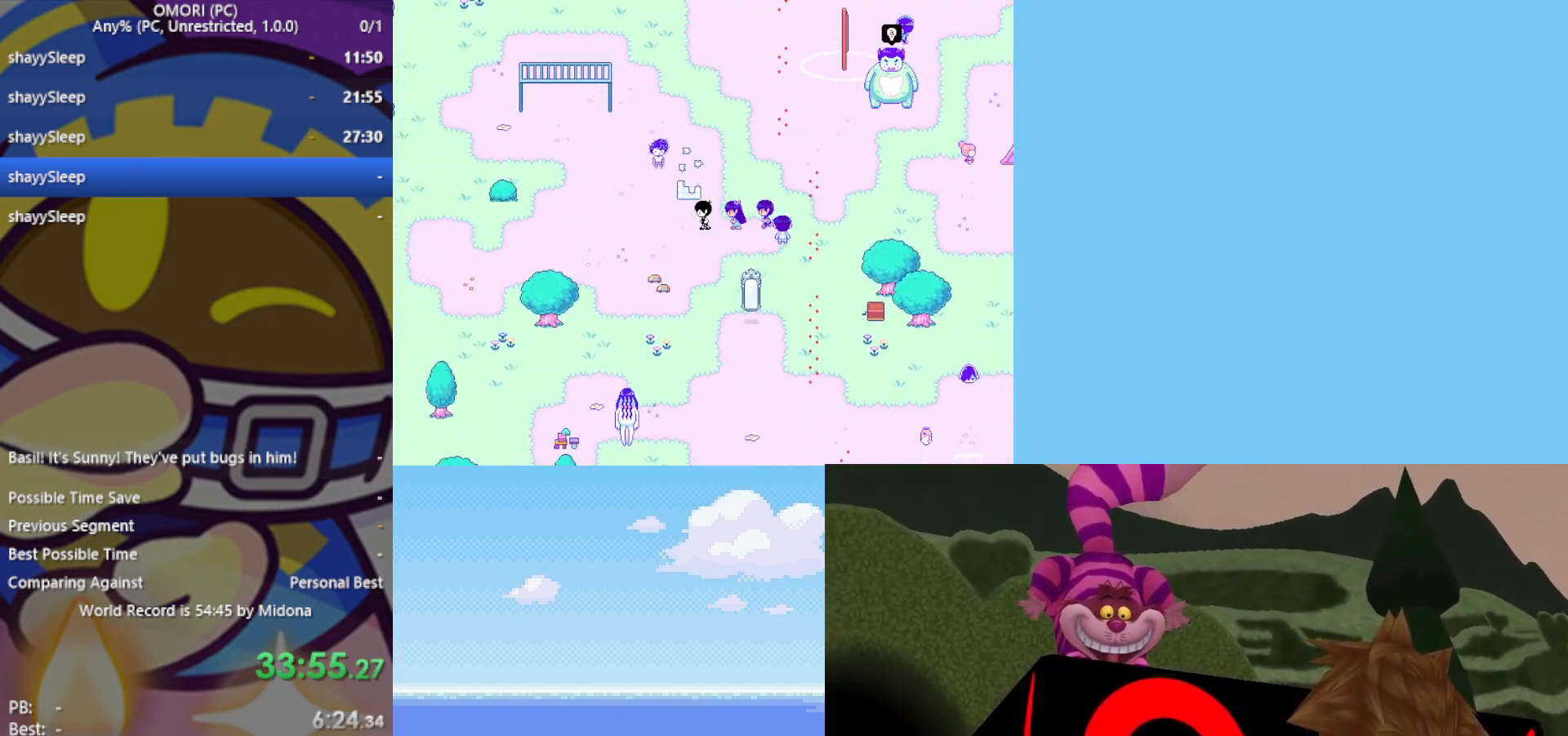
{"keys": ["right", "up"], "events": [[417, "right", "down"]]}
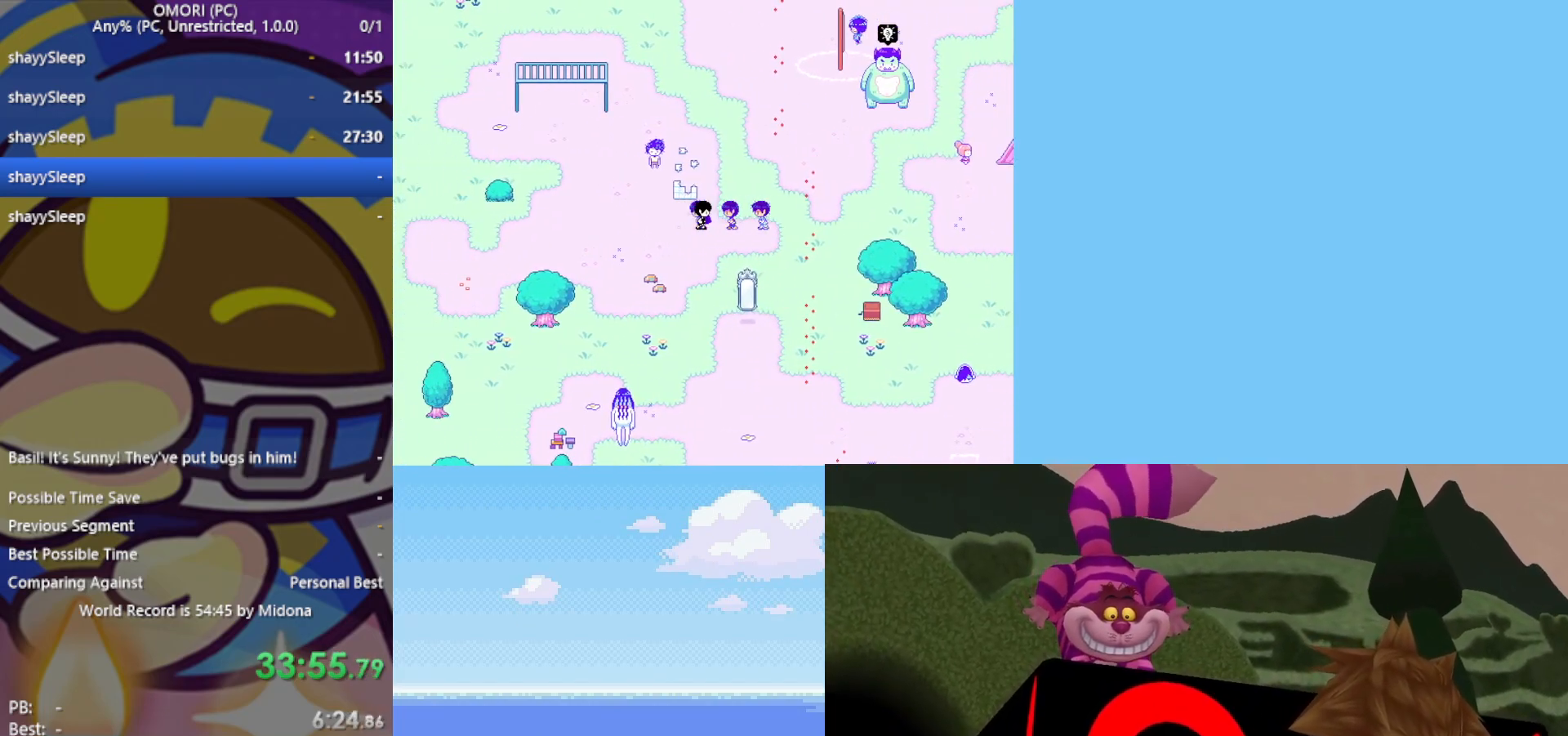
{"keys": ["up"], "events": [[17, "right", "up"], [367, "left", "down"], [417, "left", "up"]]}
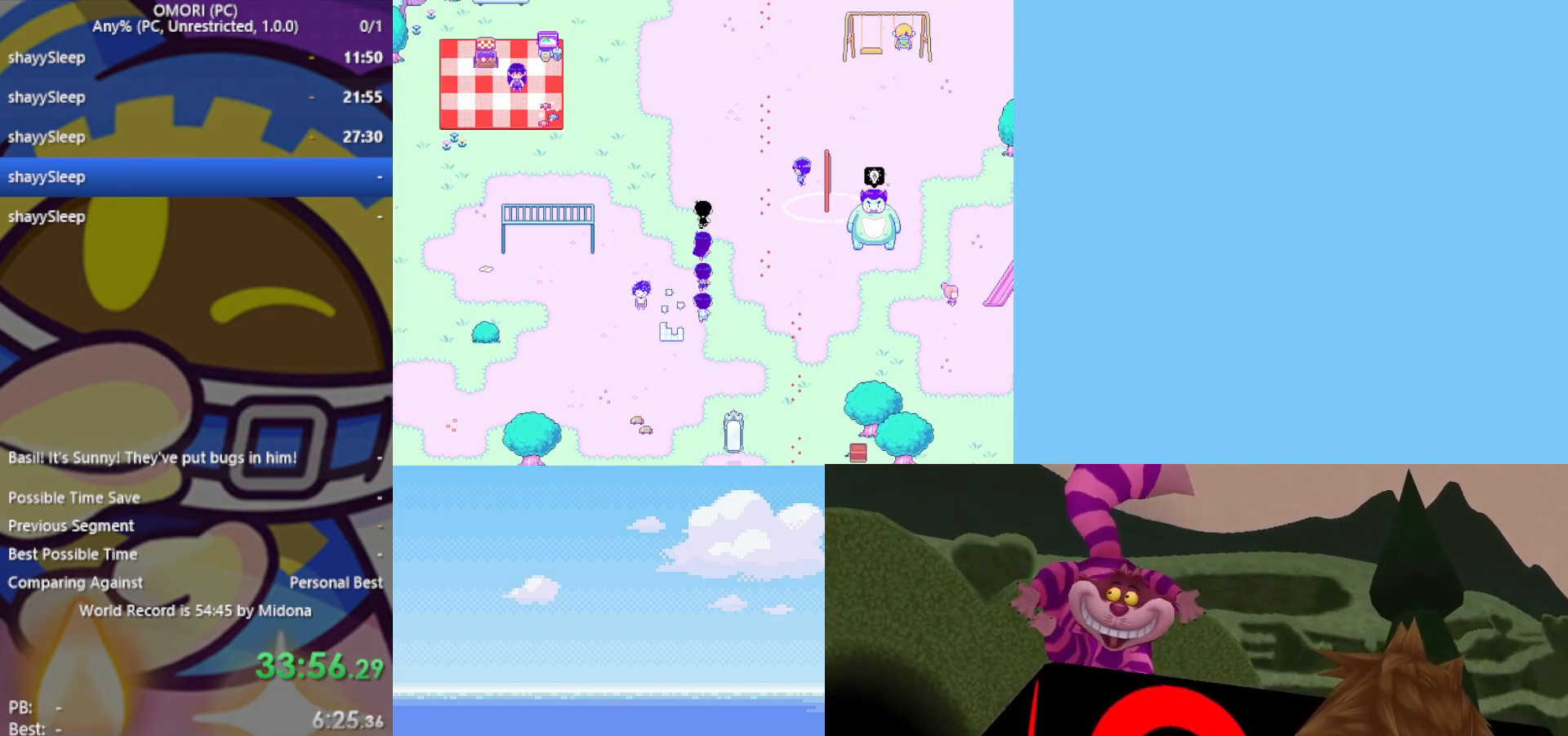
{"keys": ["left", "up"], "events": [[433, "left", "down"]]}
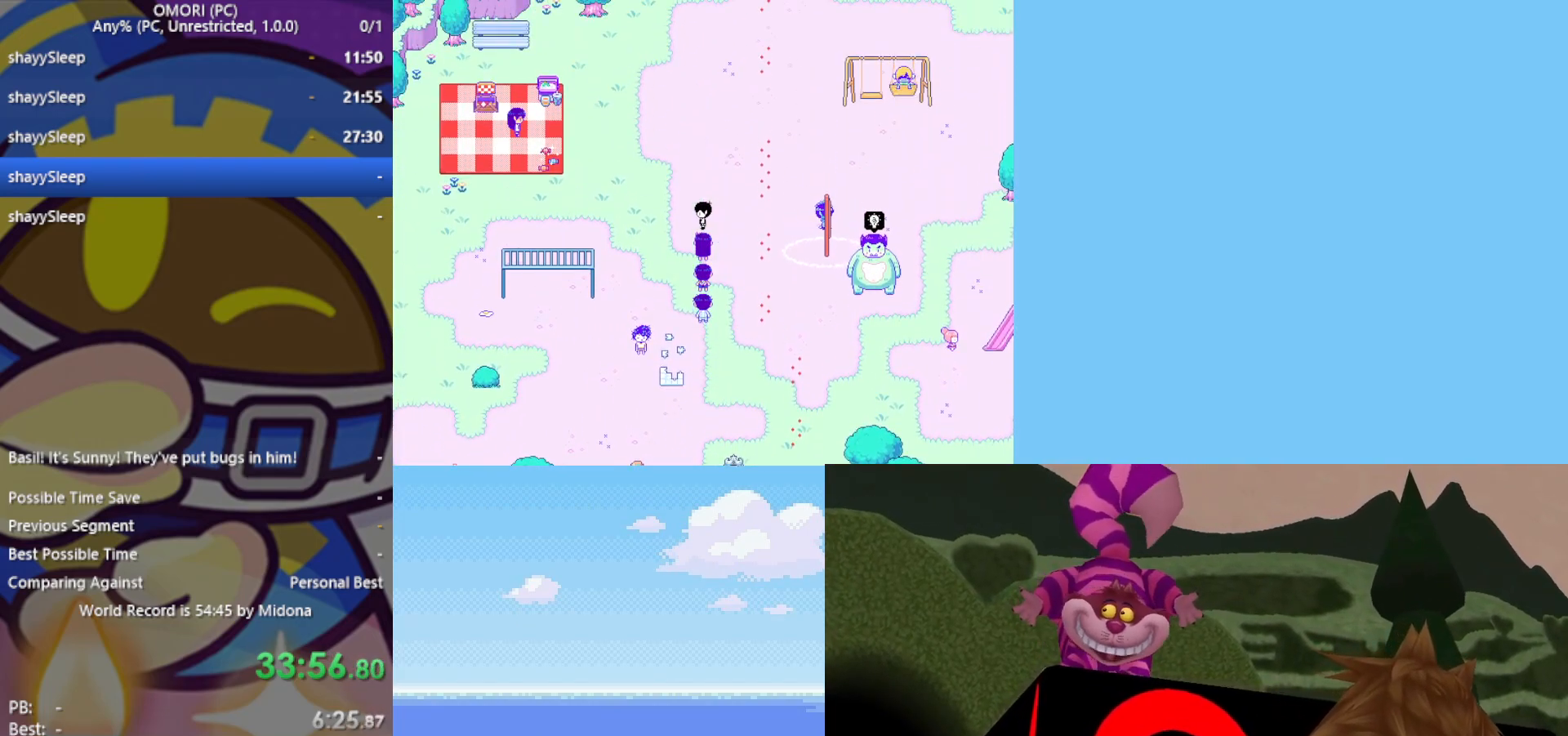
{"keys": ["up"], "events": [[17, "left", "up"], [383, "left", "down"], [433, "left", "up"]]}
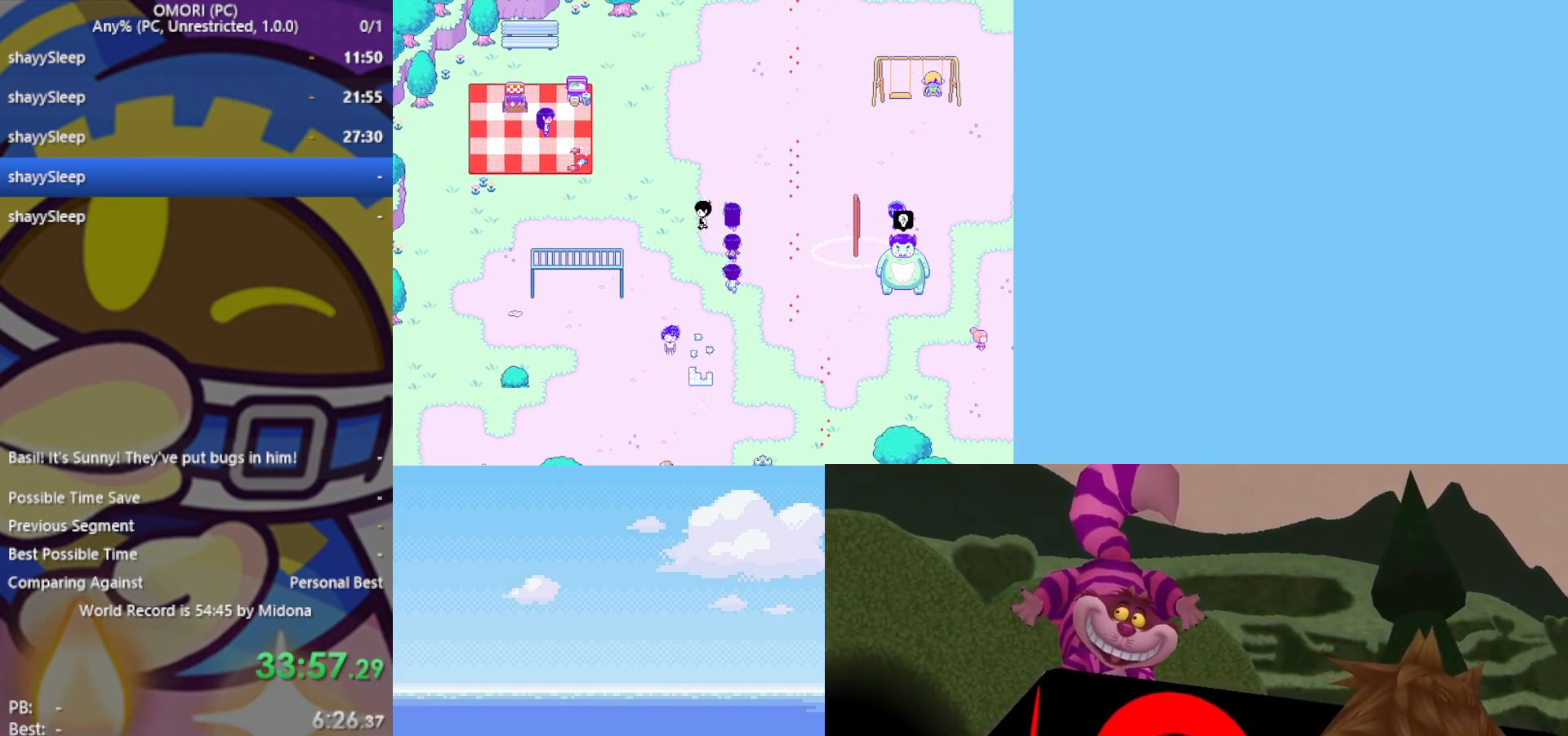
{"keys": ["up"], "events": []}
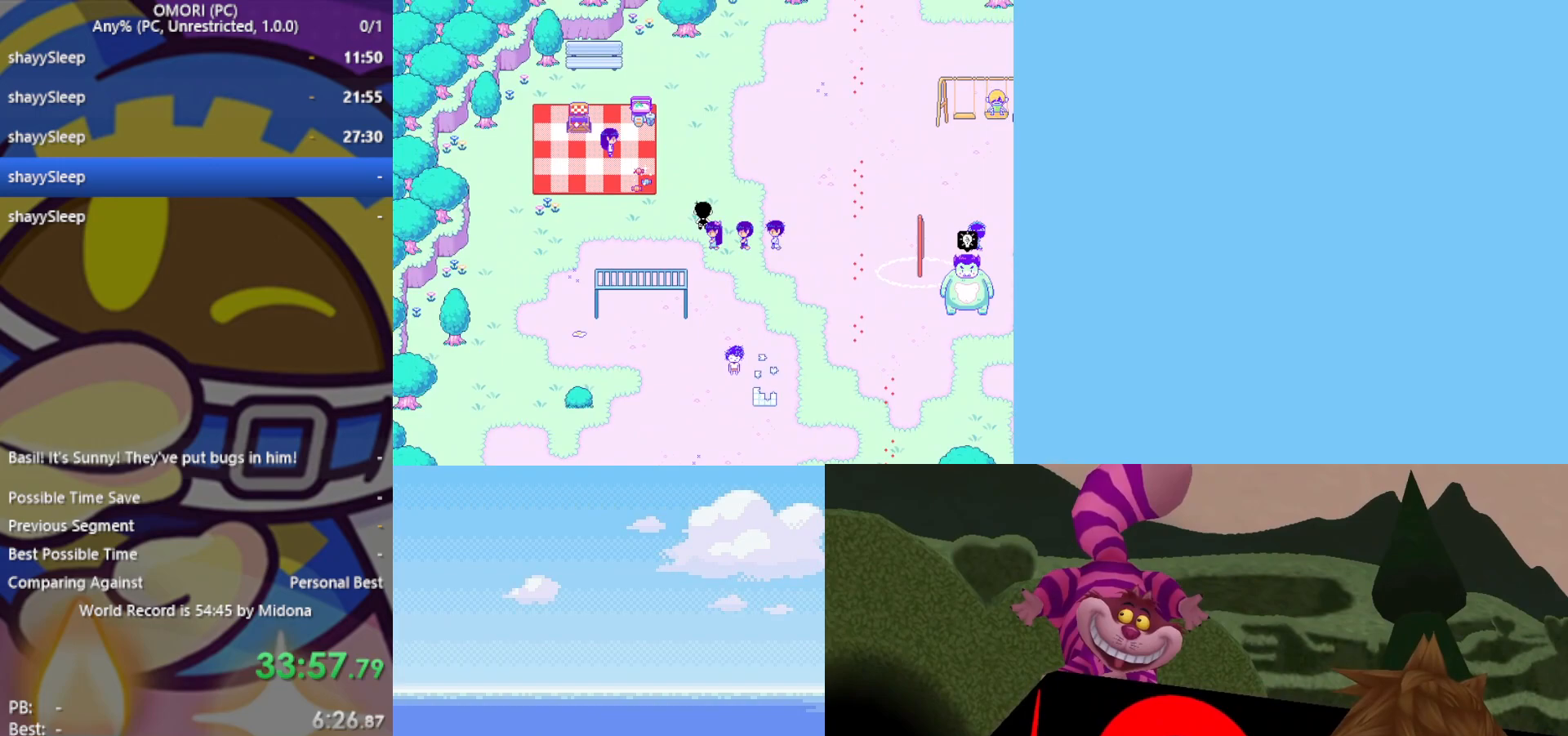
{"keys": ["z"], "events": [[450, "up", "up"], [500, "z", "down"]]}
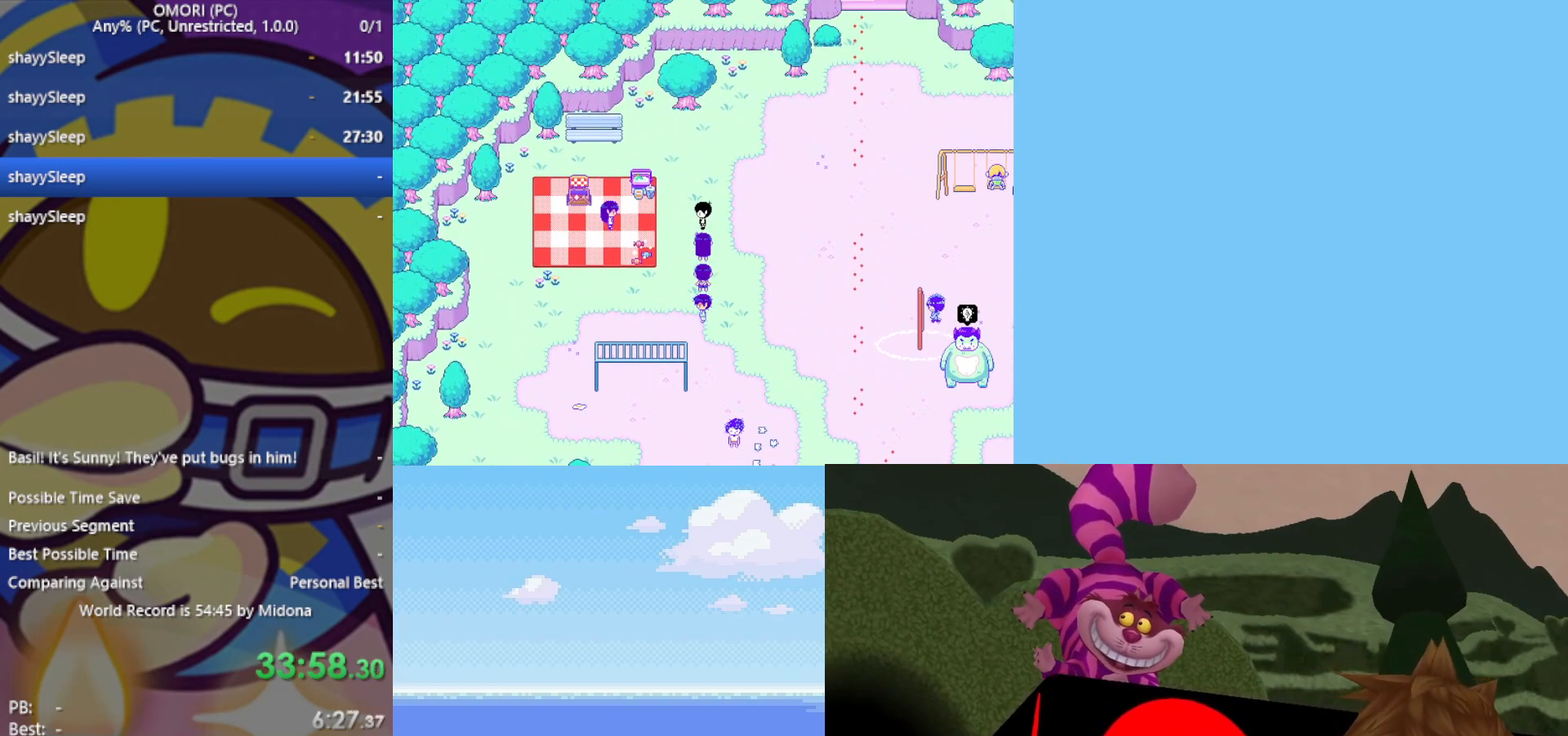
{"keys": ["z"], "events": [[33, "z", "up"], [83, "z", "down"], [133, "z", "up"], [217, "z", "down"], [267, "z", "up"], [317, "z", "down"], [350, "z", "up"], [400, "z", "down"], [450, "z", "up"], [500, "z", "down"]]}
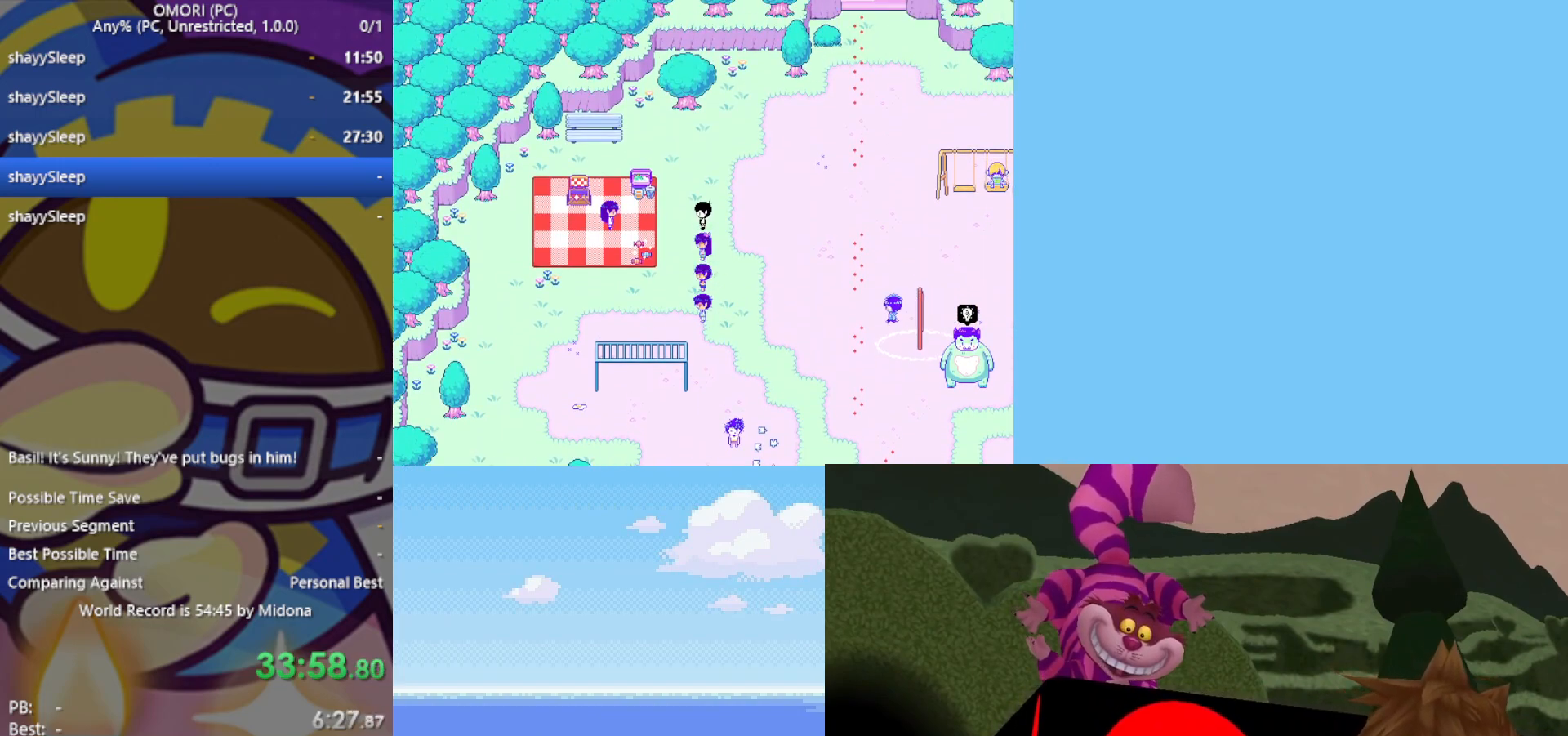
{"keys": ["z"], "events": [[50, "z", "up"], [83, "z", "down"], [133, "z", "up"], [183, "z", "down"], [233, "z", "up"], [267, "z", "down"], [317, "z", "up"], [367, "z", "down"], [450, "z", "up"], [500, "z", "down"]]}
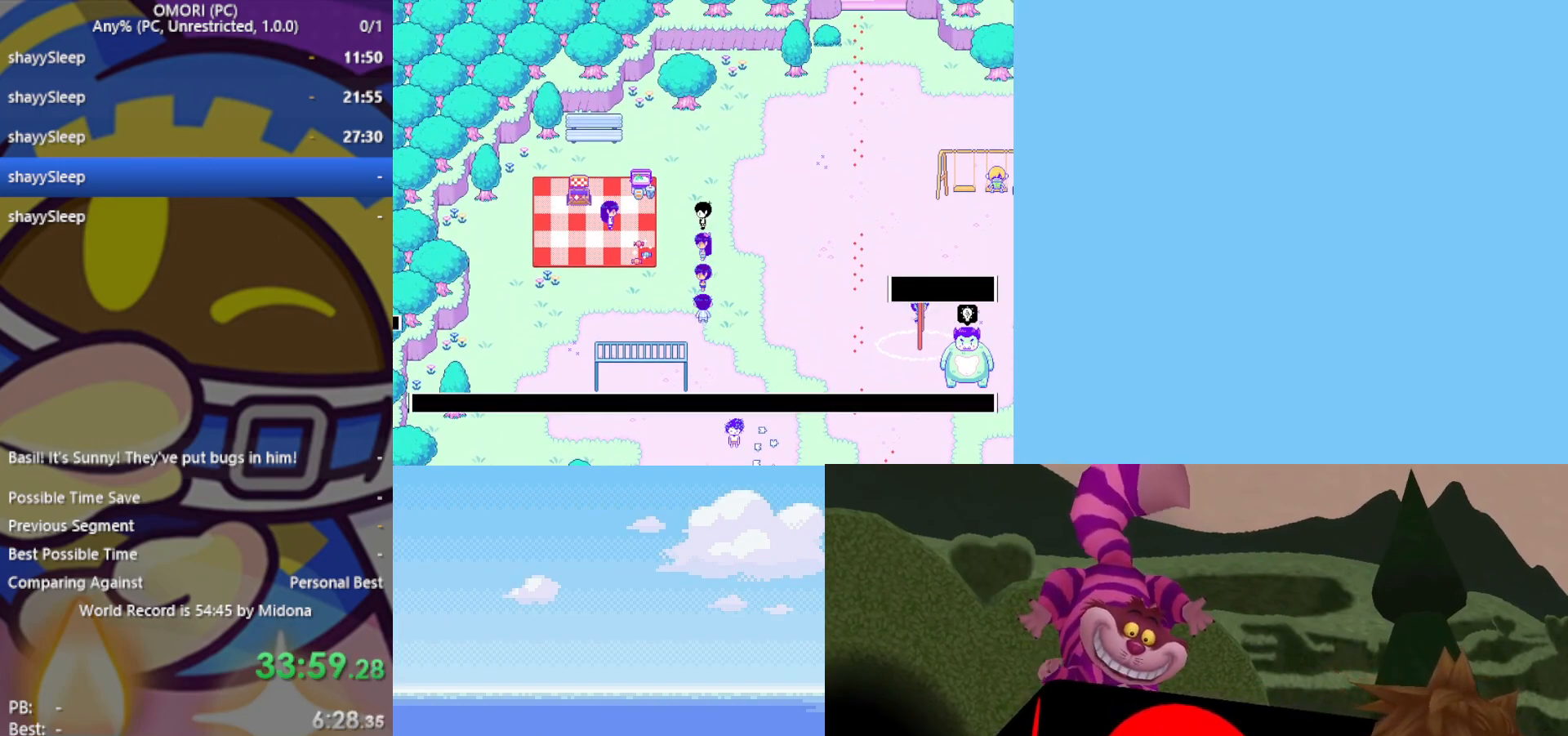
{"keys": ["up"], "events": [[50, "z", "up"], [100, "z", "down"], [133, "z", "up"], [183, "z", "down"], [233, "z", "up"], [283, "z", "down"], [333, "z", "up"], [367, "z", "down"], [417, "z", "up"], [467, "up", "down"], [467, "z", "down"], [500, "z", "up"]]}
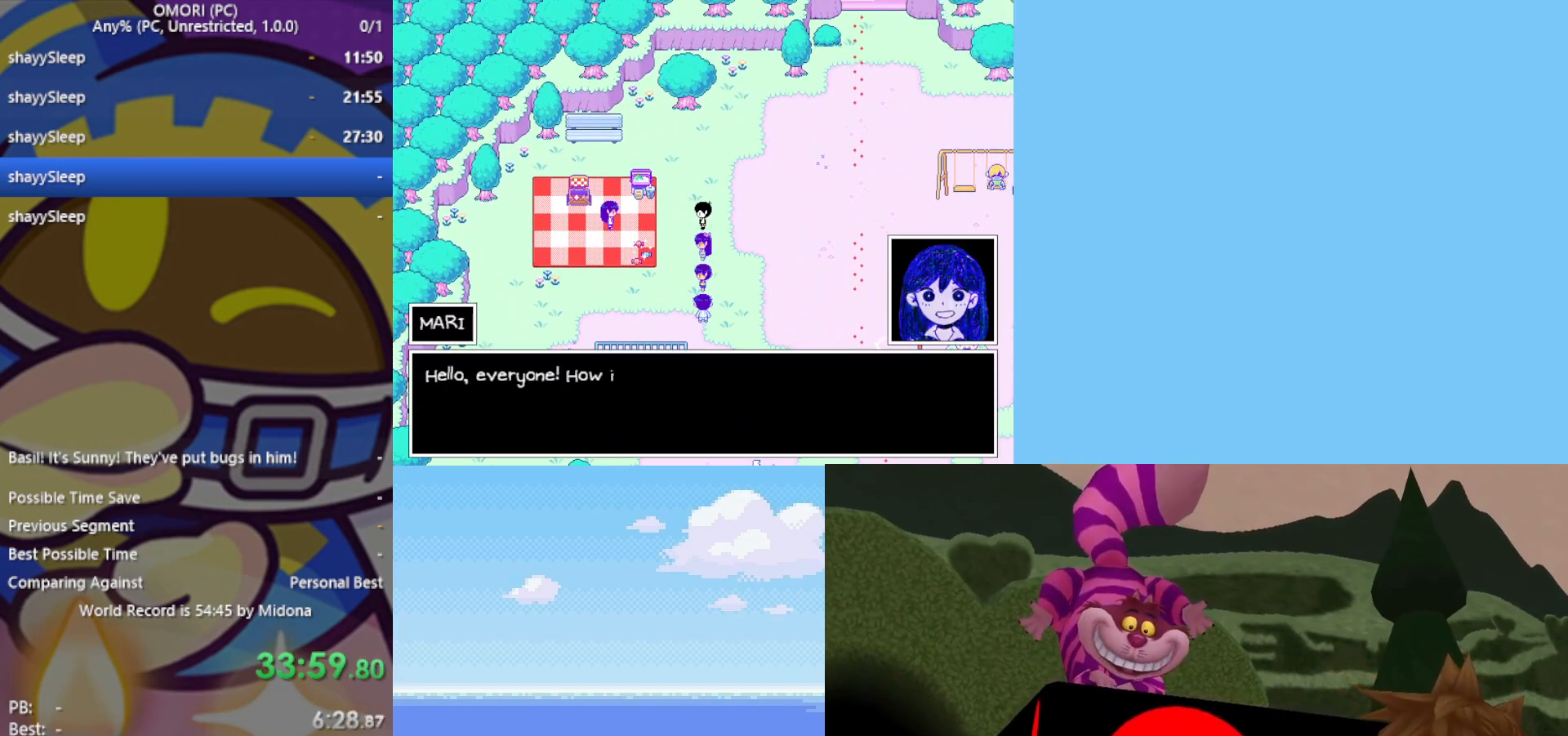
{"keys": ["z"], "events": [[50, "z", "down"], [100, "z", "up"], [150, "up", "up"], [150, "z", "down"], [183, "z", "up"], [283, "z", "down"], [333, "z", "up"], [367, "z", "down"], [417, "z", "up"], [467, "z", "down"]]}
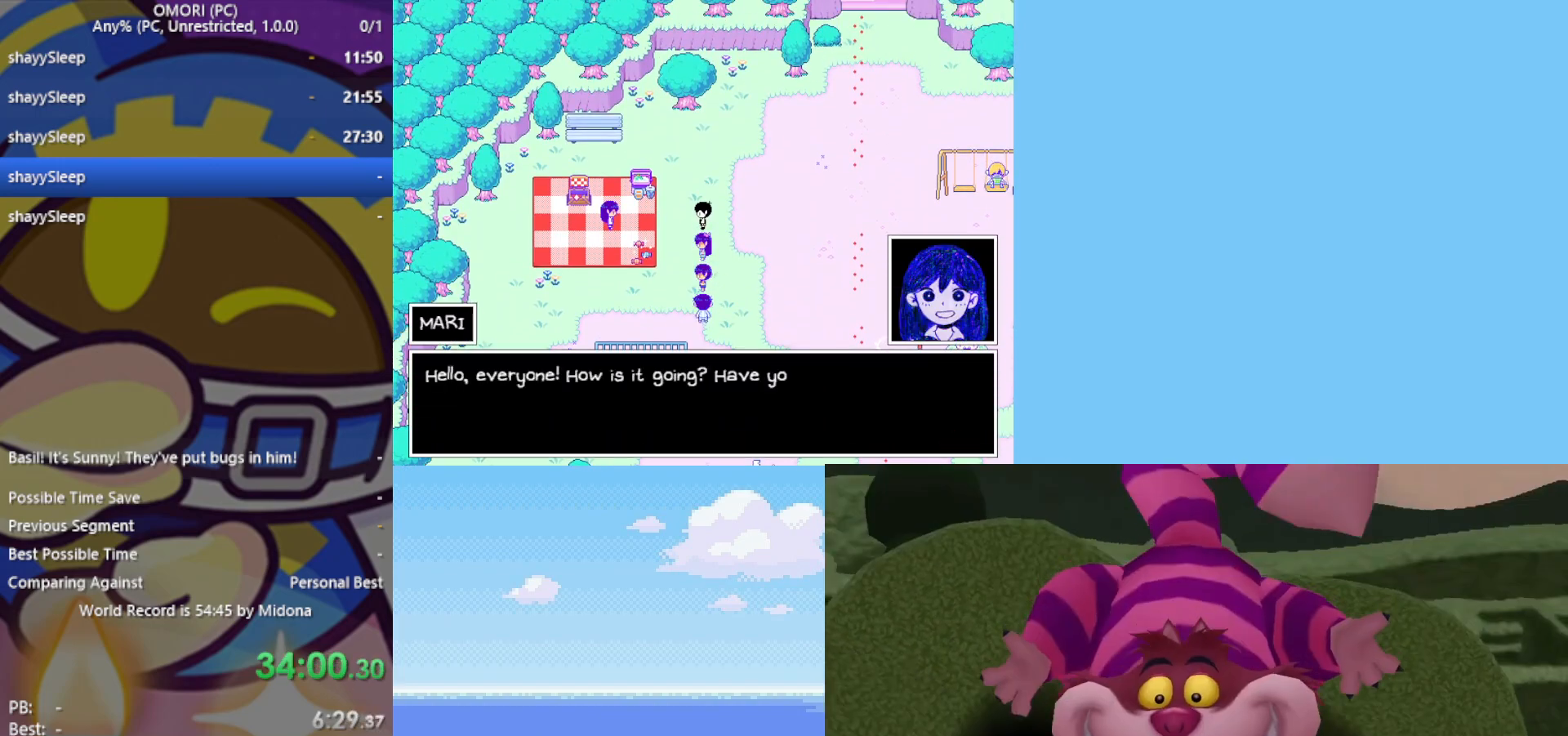
{"keys": ["z"], "events": [[17, "z", "up"], [50, "z", "down"], [100, "z", "up"], [150, "z", "down"], [200, "z", "up"], [233, "z", "down"], [283, "z", "up"], [333, "z", "down"], [417, "z", "up"], [467, "z", "down"]]}
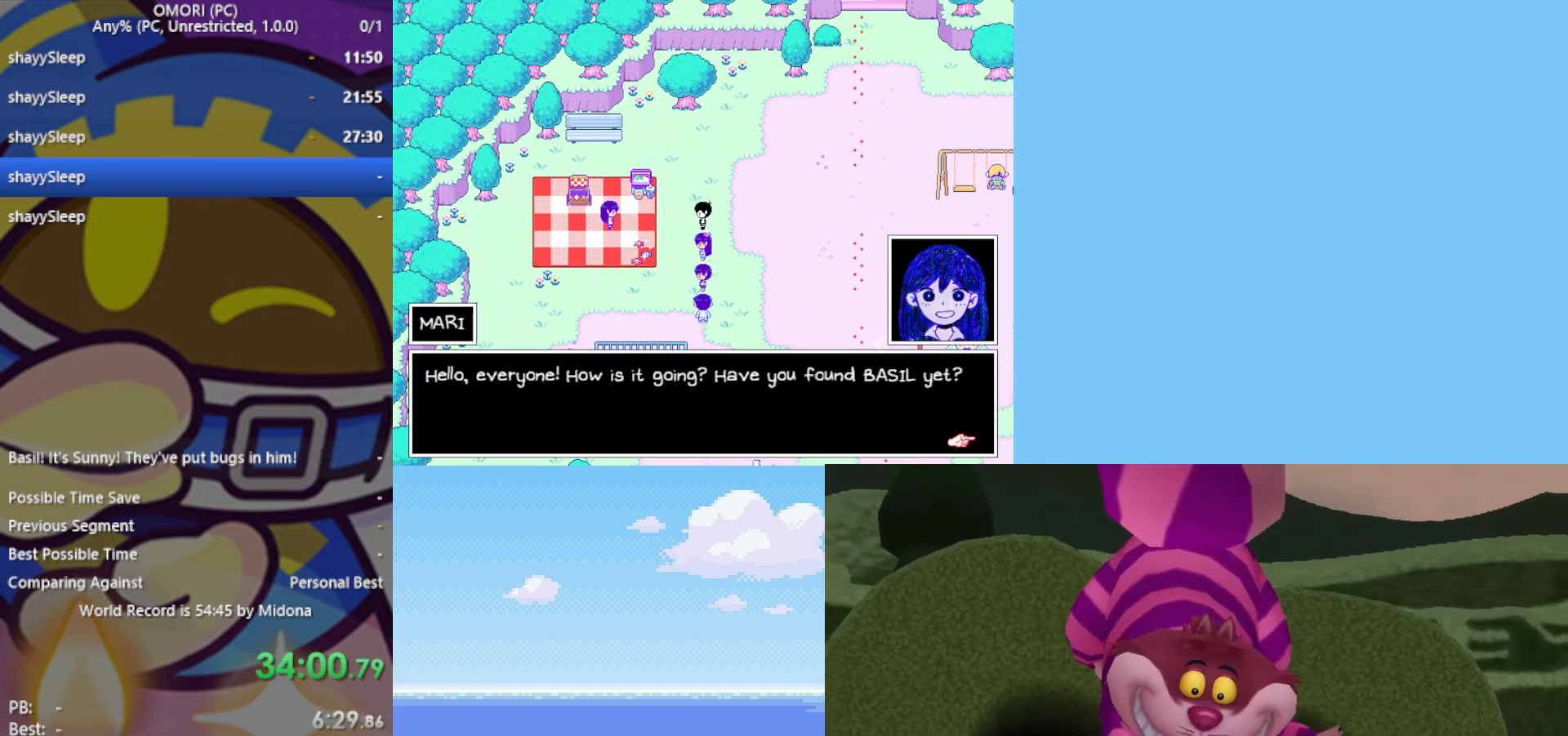
{"keys": [], "events": [[17, "z", "up"], [67, "z", "down"], [100, "z", "up"], [150, "z", "down"], [200, "z", "up"], [233, "z", "down"], [483, "z", "up"]]}
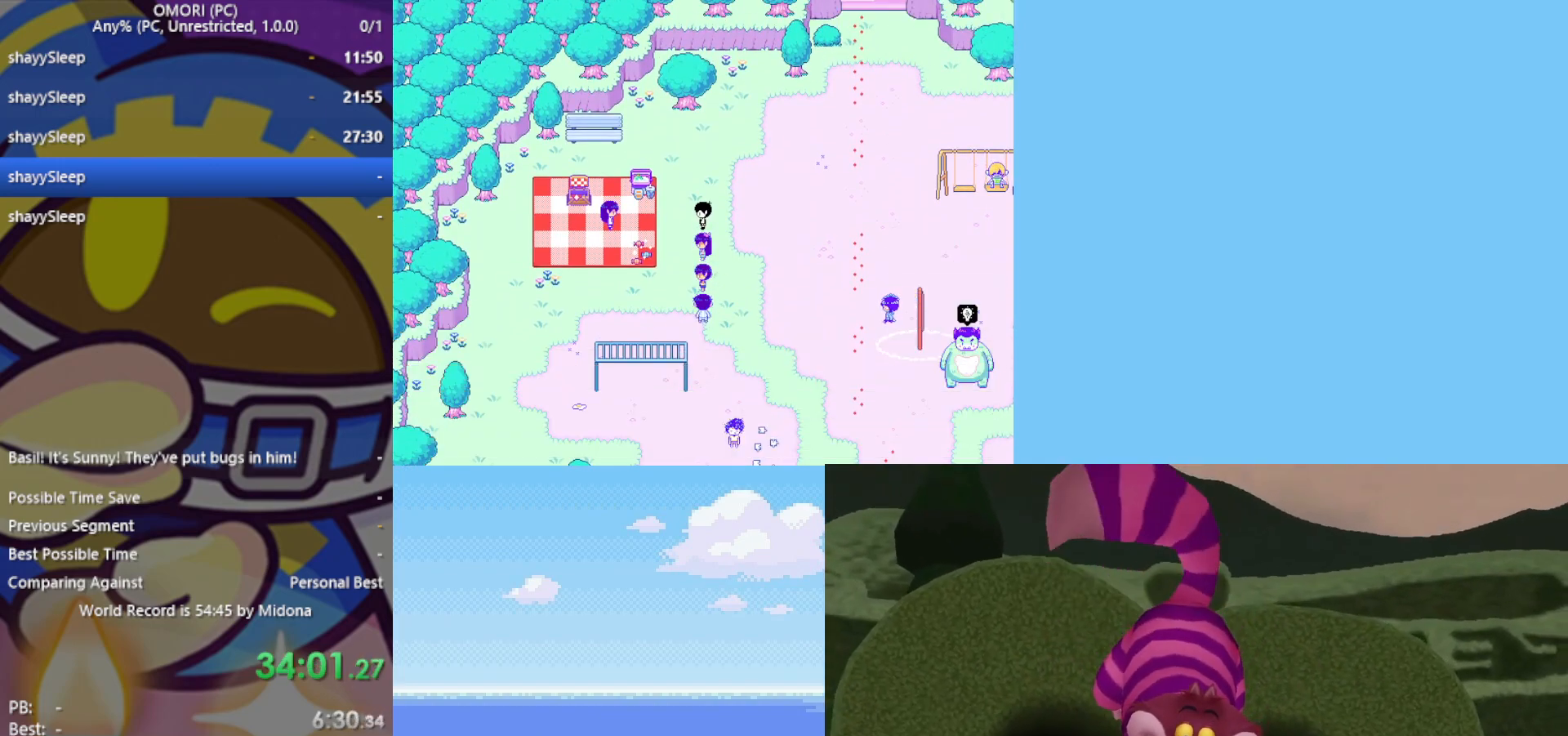
{"keys": [], "events": [[83, "z", "down"], [117, "z", "up"], [167, "z", "down"], [217, "z", "up"], [267, "z", "down"], [300, "z", "up"], [350, "z", "down"], [400, "z", "up"], [450, "z", "down"], [500, "z", "up"]]}
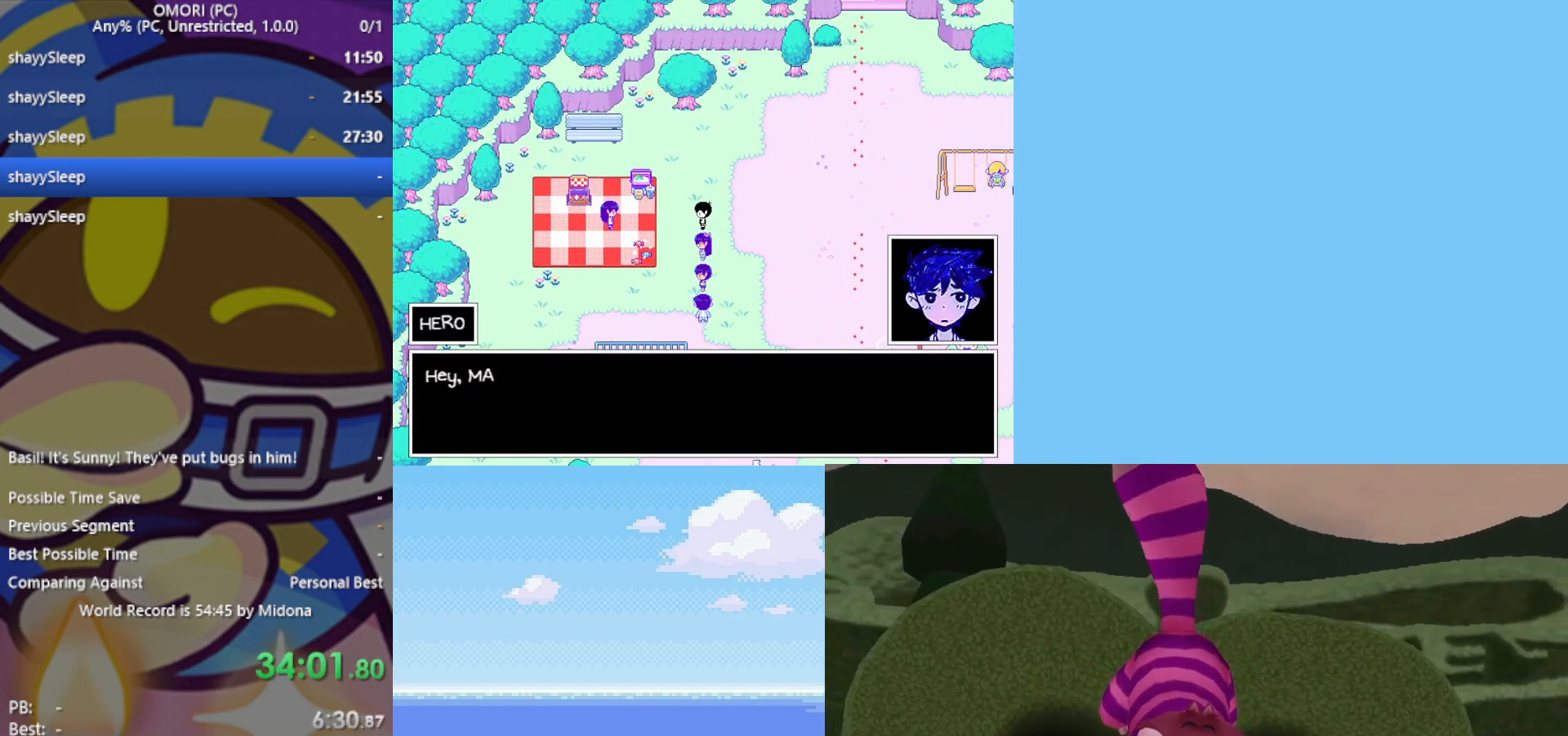
{"keys": ["up", "z"], "events": [[33, "z", "down"], [83, "z", "up"], [133, "z", "down"], [167, "z", "up"], [267, "z", "down"], [317, "z", "up"], [367, "up", "down"], [367, "z", "down"], [400, "z", "up"], [450, "z", "down"]]}
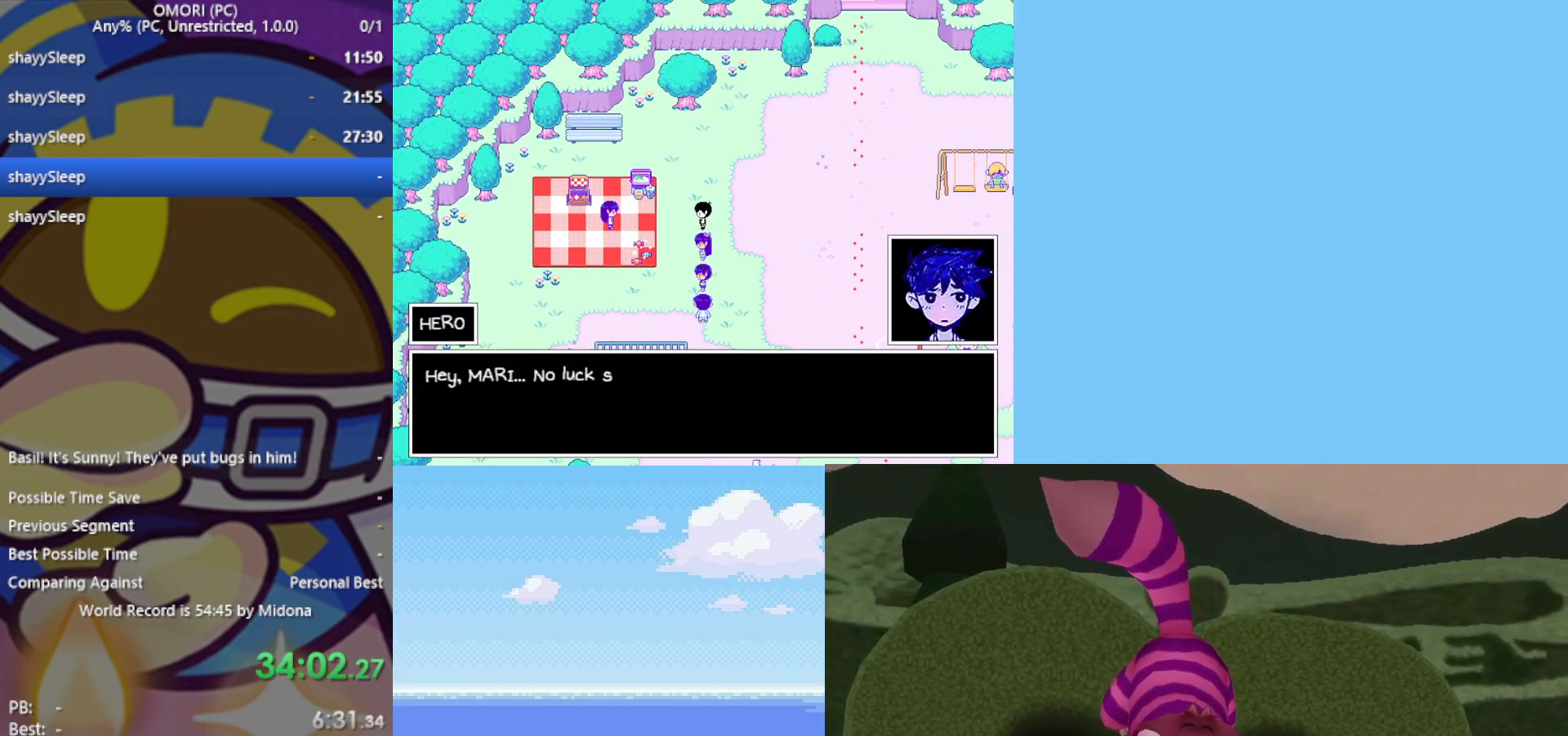
{"keys": ["up", "z"], "events": [[50, "z", "up"], [150, "z", "down"], [200, "z", "up"], [233, "z", "down"], [283, "z", "up"], [333, "z", "down"], [383, "z", "up"], [467, "z", "down"]]}
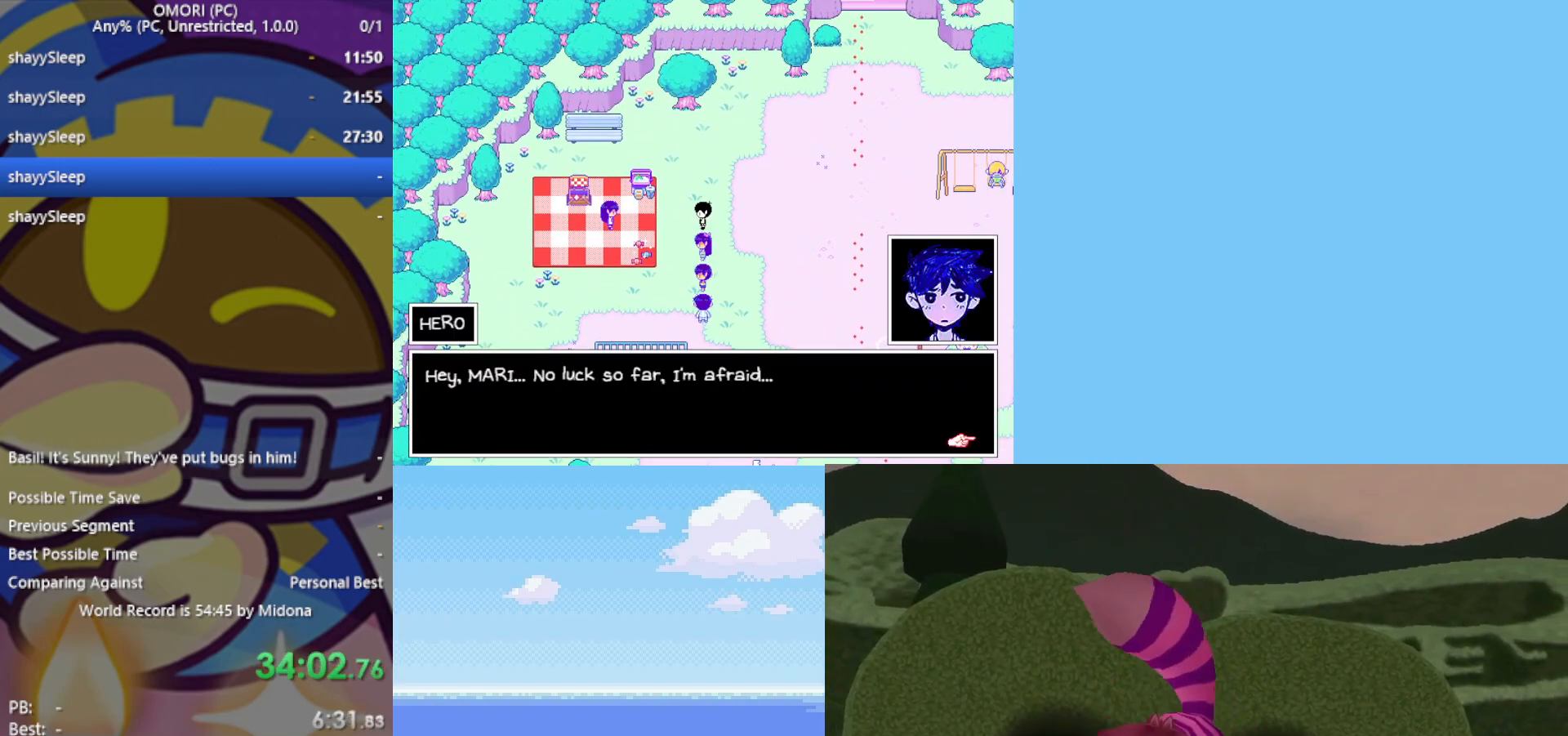
{"keys": ["up"], "events": [[17, "z", "up"], [67, "z", "down"], [117, "z", "up"], [150, "z", "down"], [200, "z", "up"], [250, "z", "down"], [300, "z", "up"], [333, "z", "down"], [383, "z", "up"], [433, "z", "down"], [483, "z", "up"]]}
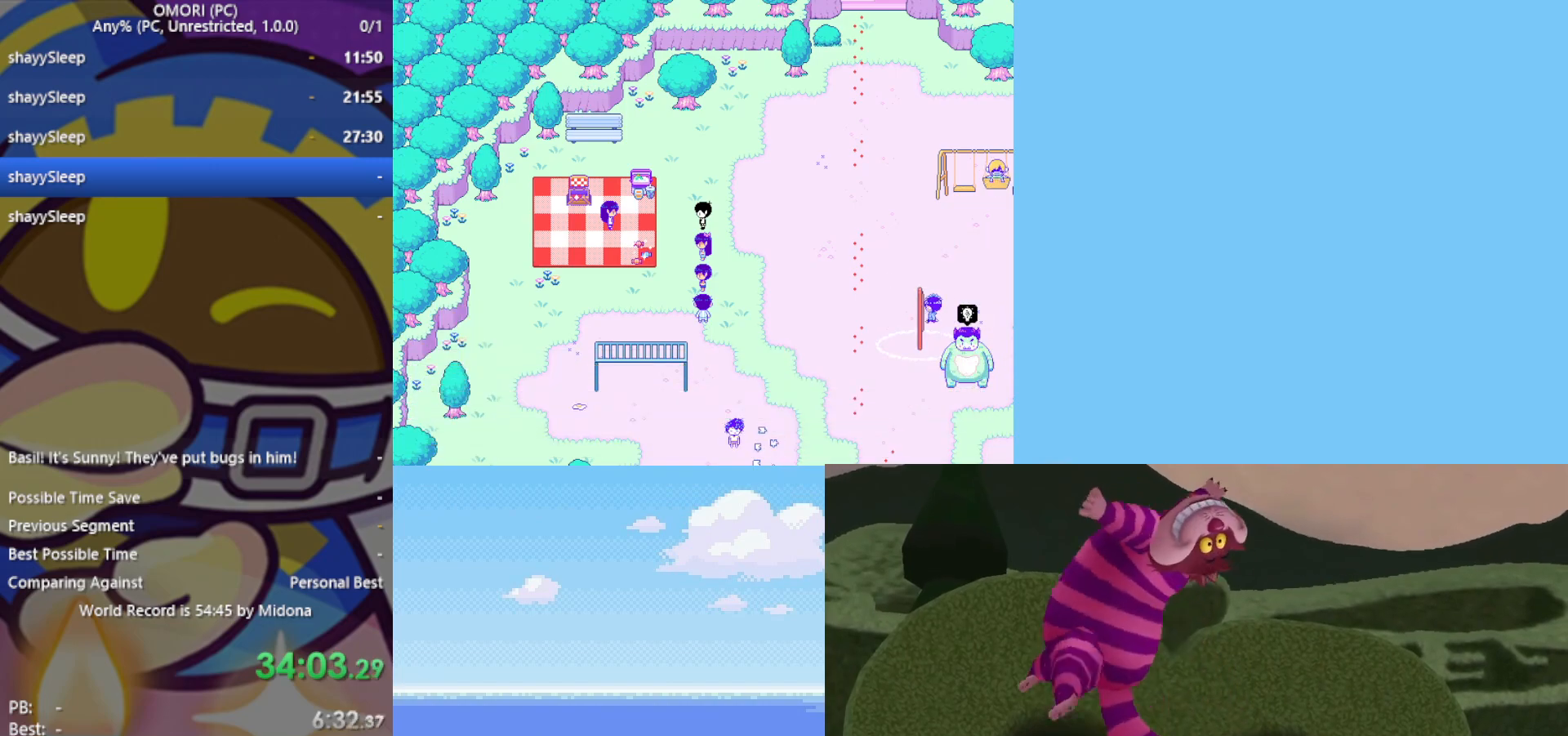
{"keys": ["up"], "events": [[17, "z", "down"], [67, "z", "up"], [117, "z", "down"], [167, "z", "up"], [300, "z", "down"], [450, "z", "up"]]}
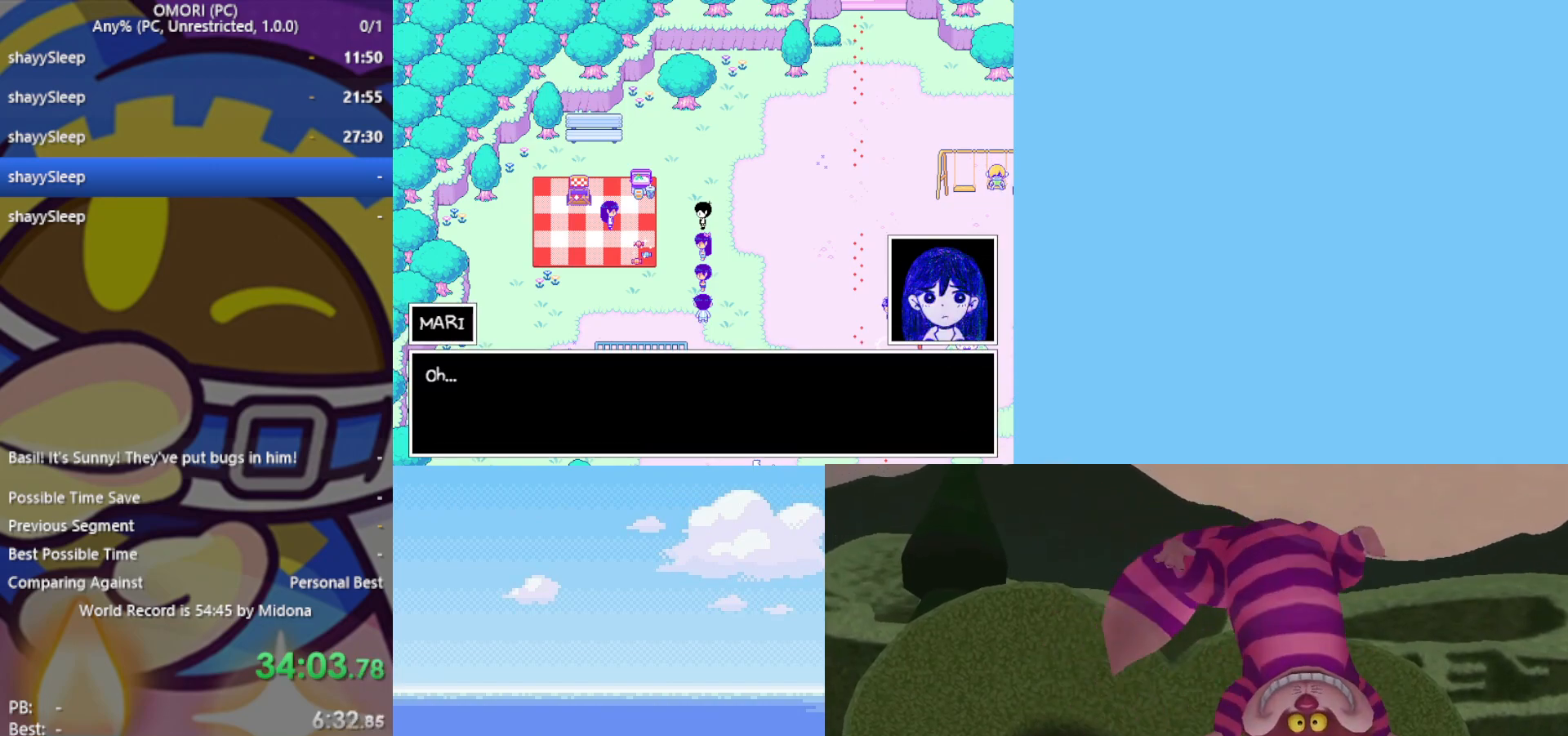
{"keys": ["up", "z"], "events": [[33, "z", "down"], [83, "z", "up"], [117, "z", "down"], [167, "z", "up"], [217, "z", "down"], [267, "z", "up"], [300, "z", "down"], [350, "z", "up"], [400, "z", "down"], [450, "z", "up"], [483, "z", "down"]]}